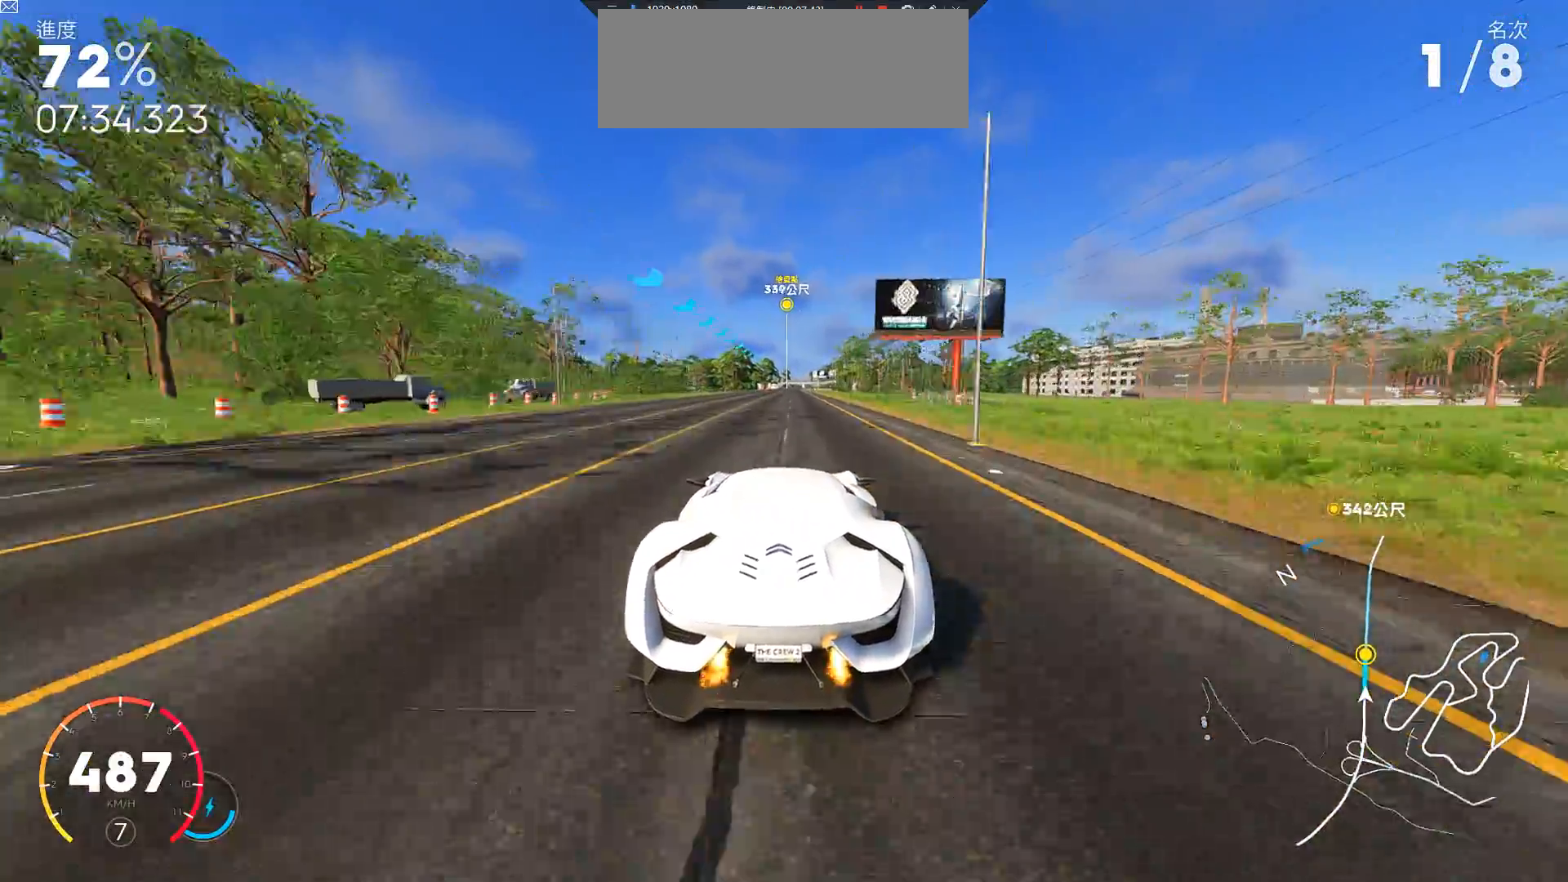
Gameplay with keyboard; each line is a JSON object with the keys held at the frame after it. "events" lists presses ("down") and releases ("up") of "a", "ctrl", "d", "down", "e", "left", "q", "right", "s", "shift", "up" and "w" between this image and that frame as [ms after this image, input, new state], when the widget could be followed in between. No other keys are recorded. Mouse input is not recorded.
{"keys": ["ctrl", "w"], "events": [[50, "d", "up"], [367, "d", "down"], [450, "d", "up"]]}
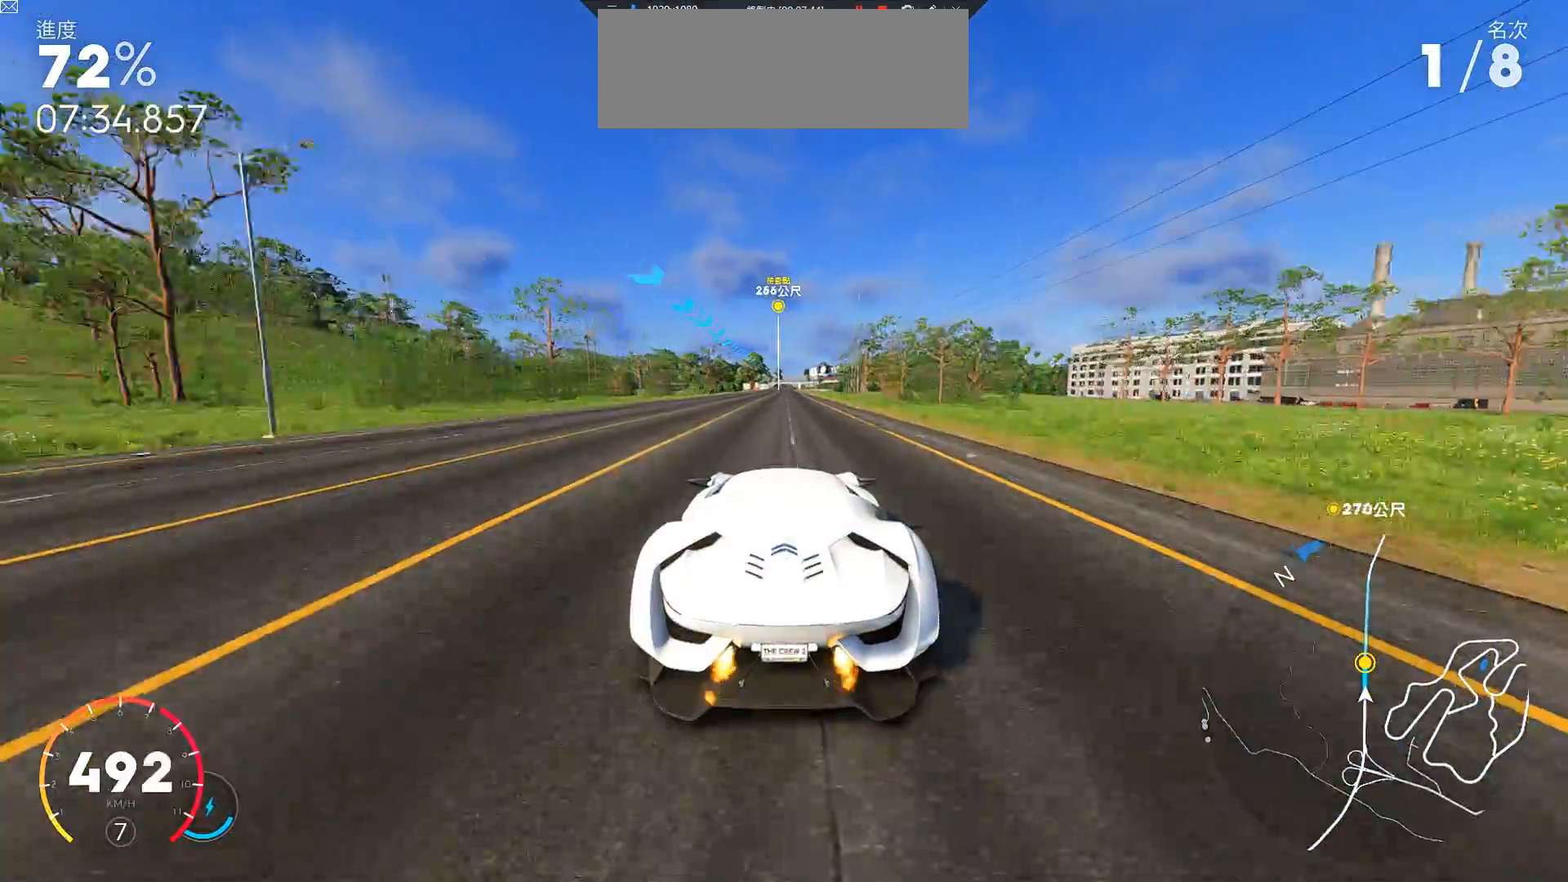
{"keys": ["w"], "events": [[200, "ctrl", "up"]]}
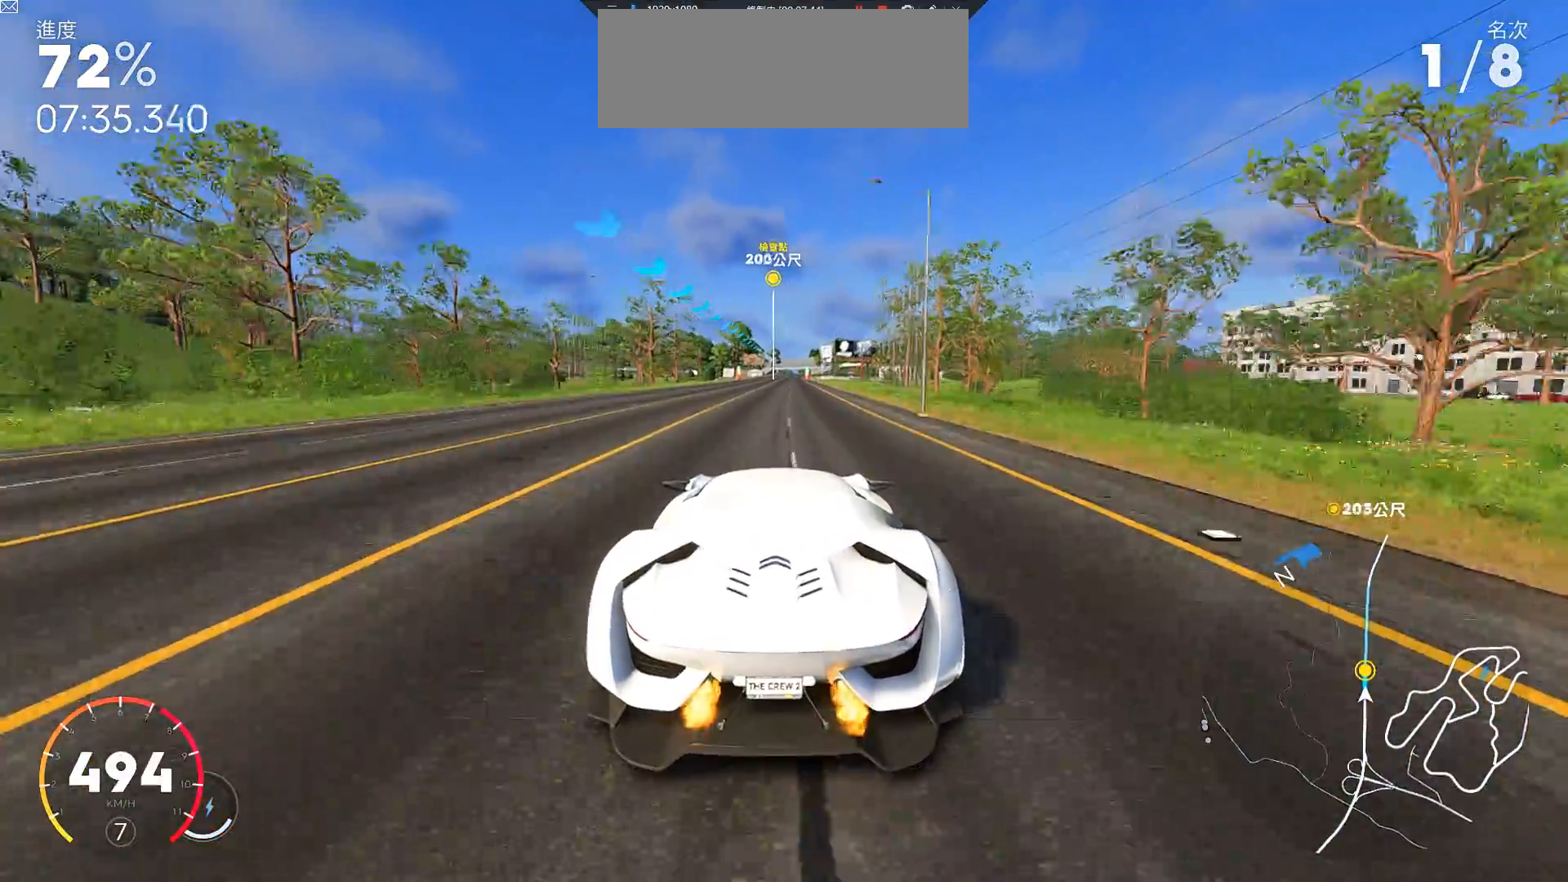
{"keys": ["w"], "events": []}
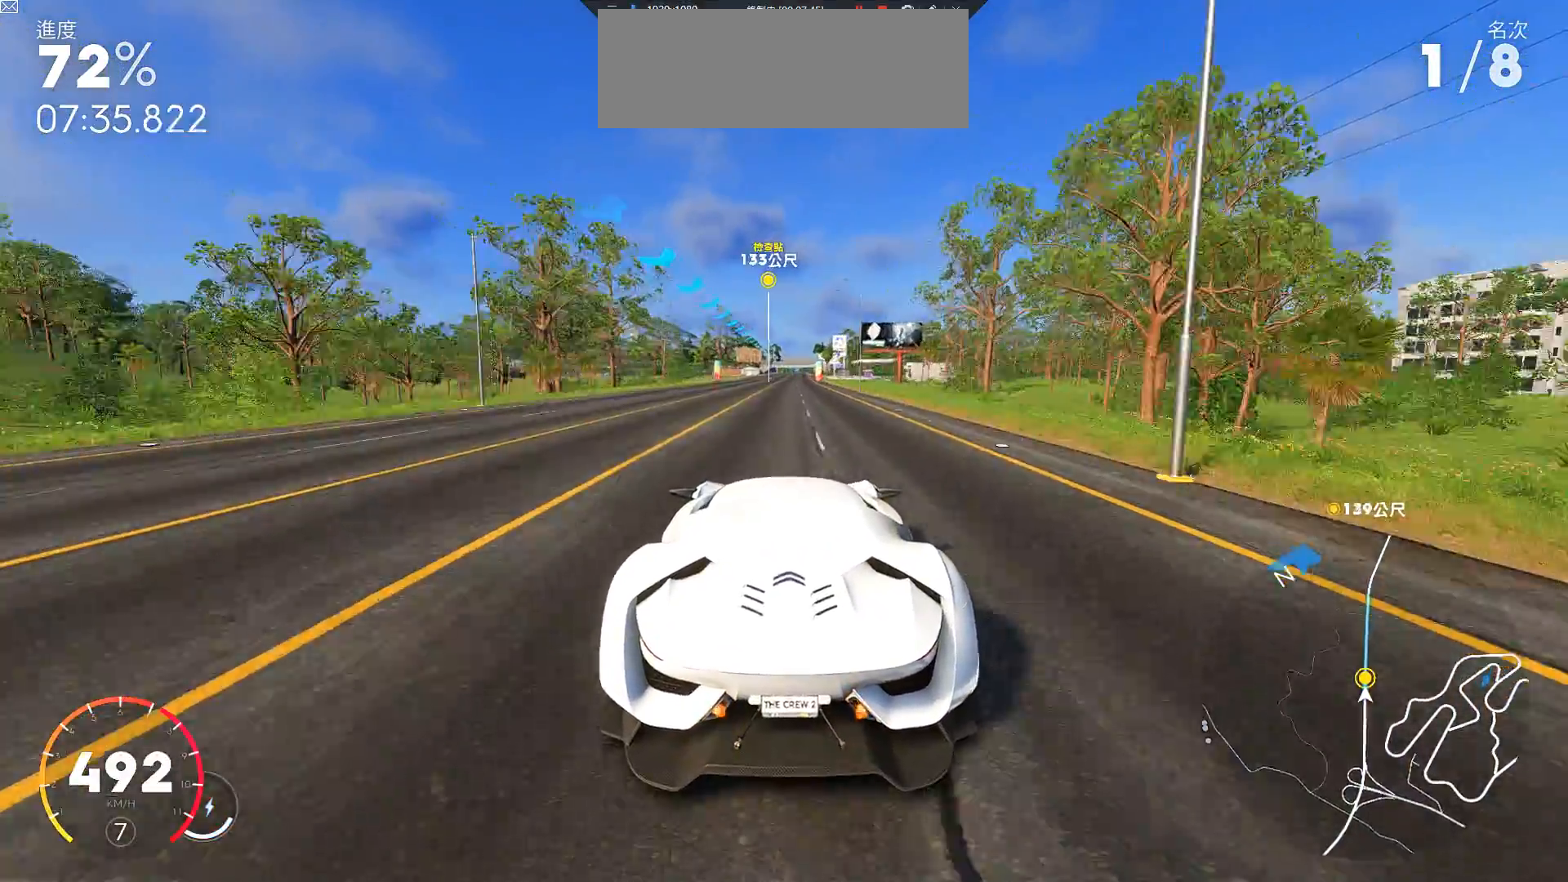
{"keys": ["w"], "events": []}
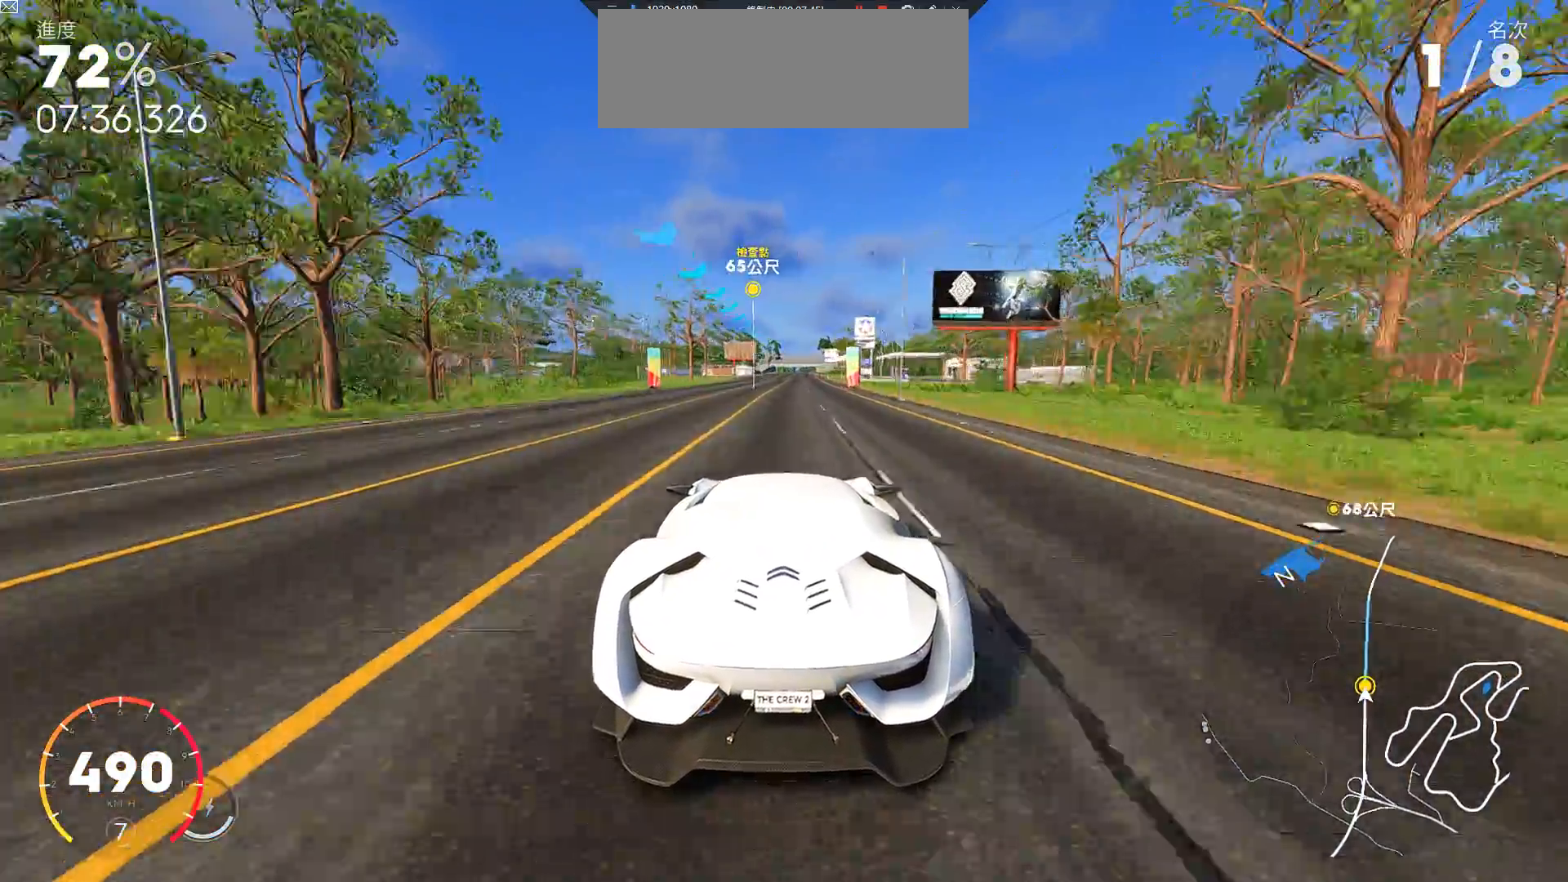
{"keys": ["w"], "events": []}
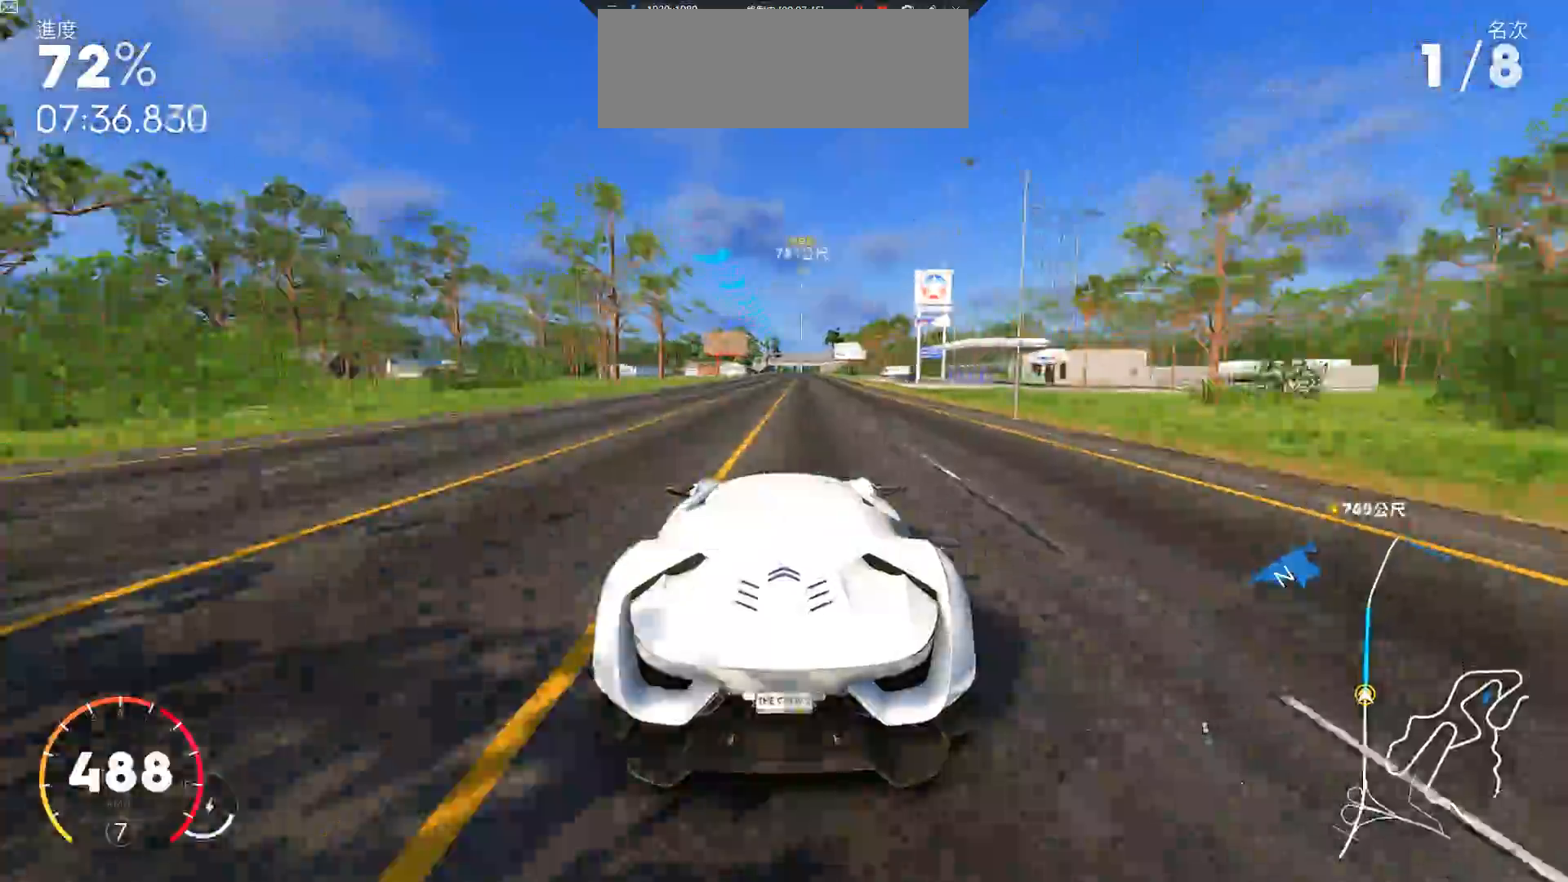
{"keys": ["w"], "events": [[67, "d", "down"], [117, "d", "up"]]}
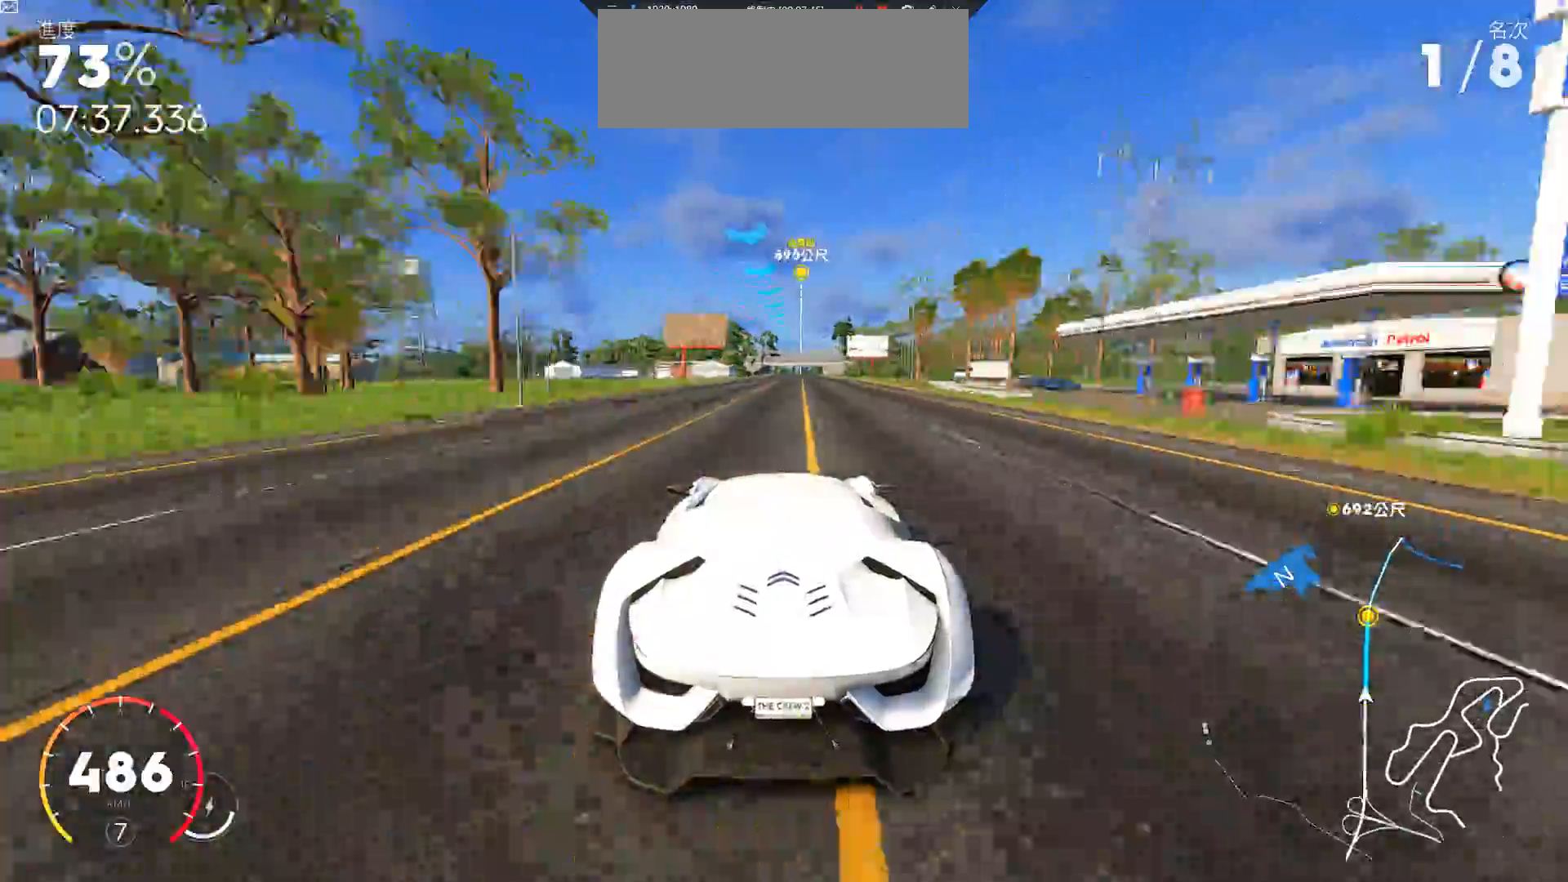
{"keys": ["w"], "events": [[33, "d", "down"], [133, "d", "up"], [383, "d", "down"], [450, "d", "up"]]}
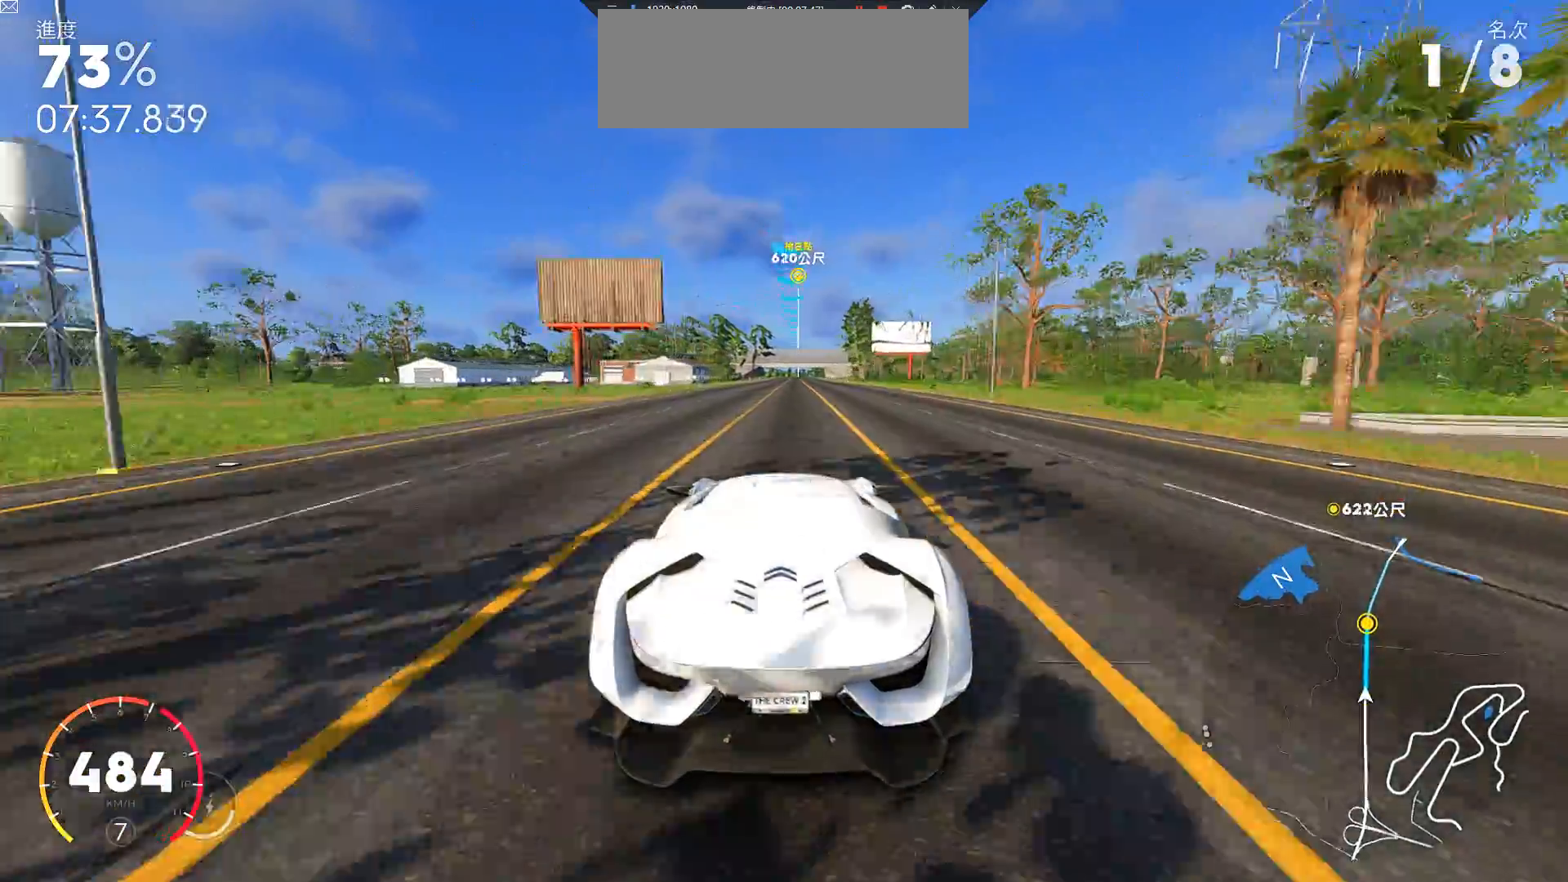
{"keys": ["w"], "events": [[200, "d", "down"], [250, "d", "up"]]}
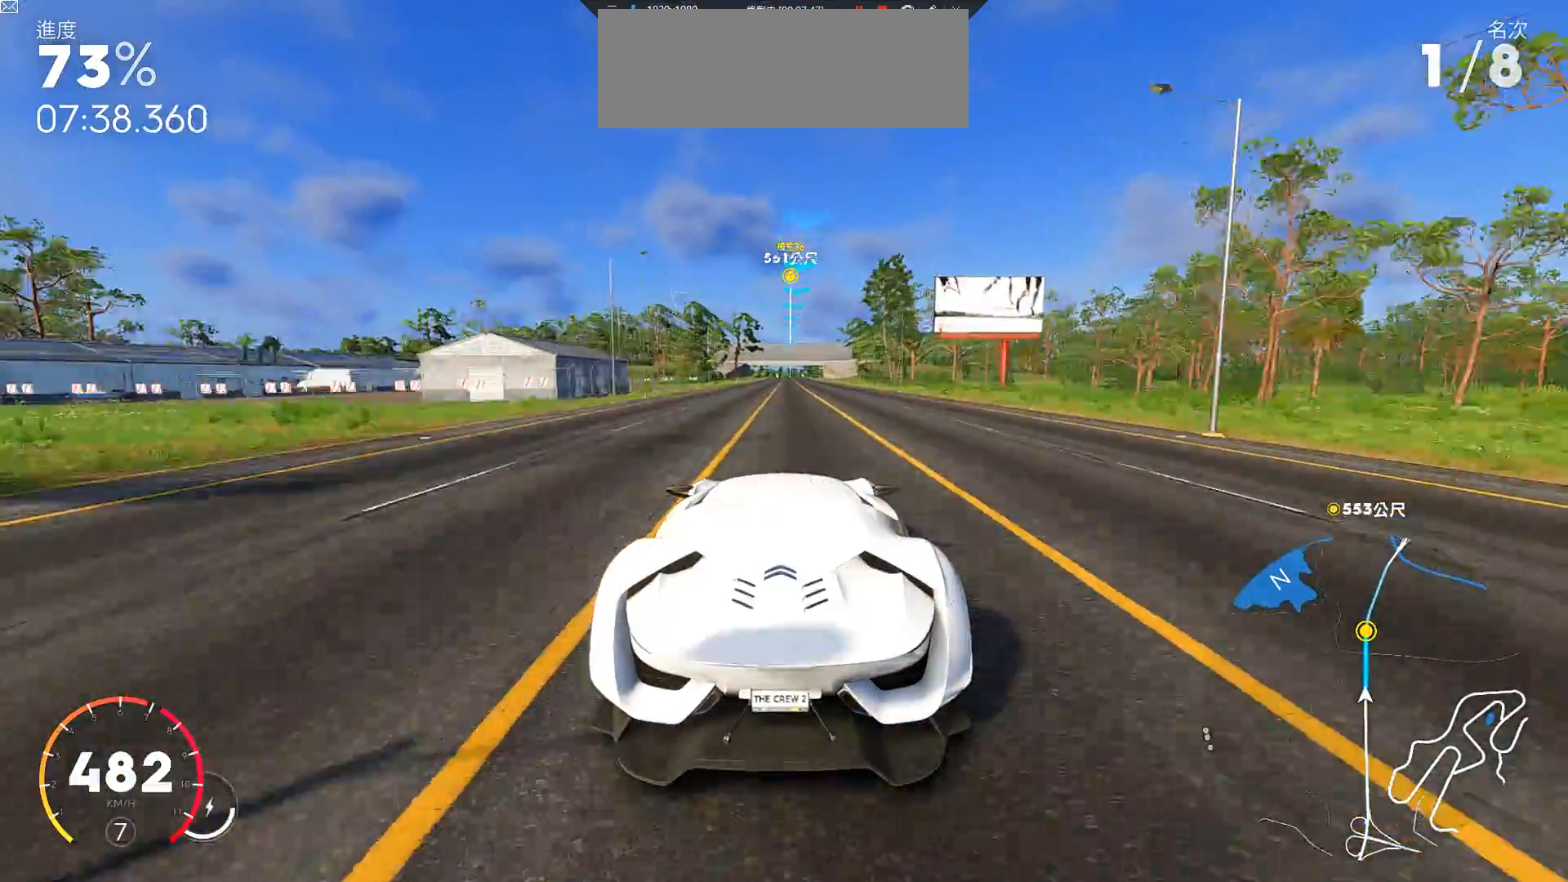
{"keys": ["w"], "events": [[67, "d", "down"], [183, "d", "up"]]}
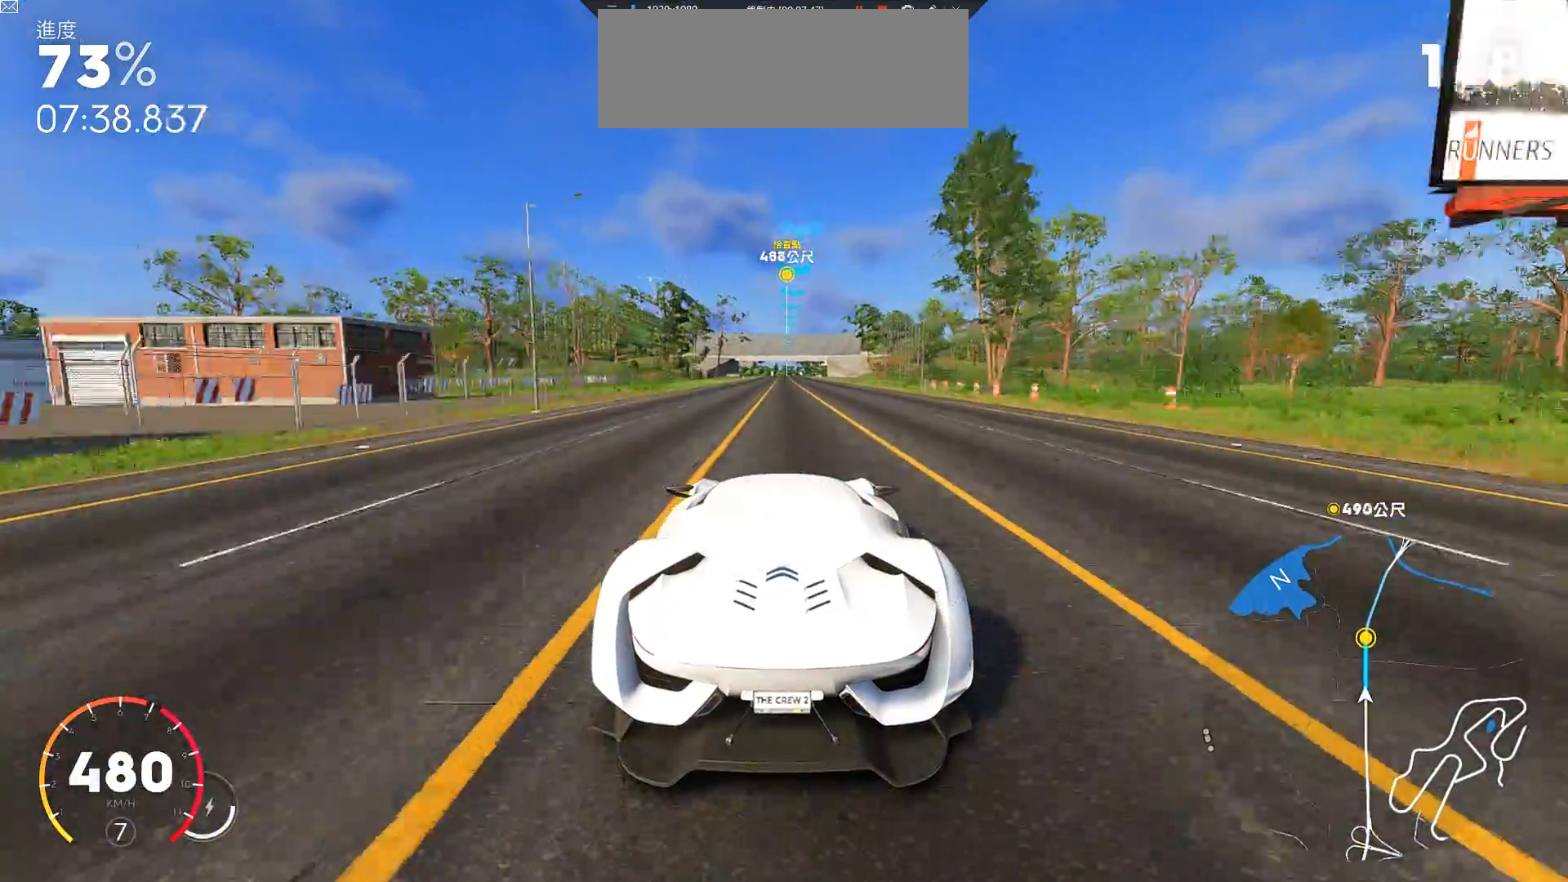
{"keys": ["d", "w"], "events": [[500, "d", "down"]]}
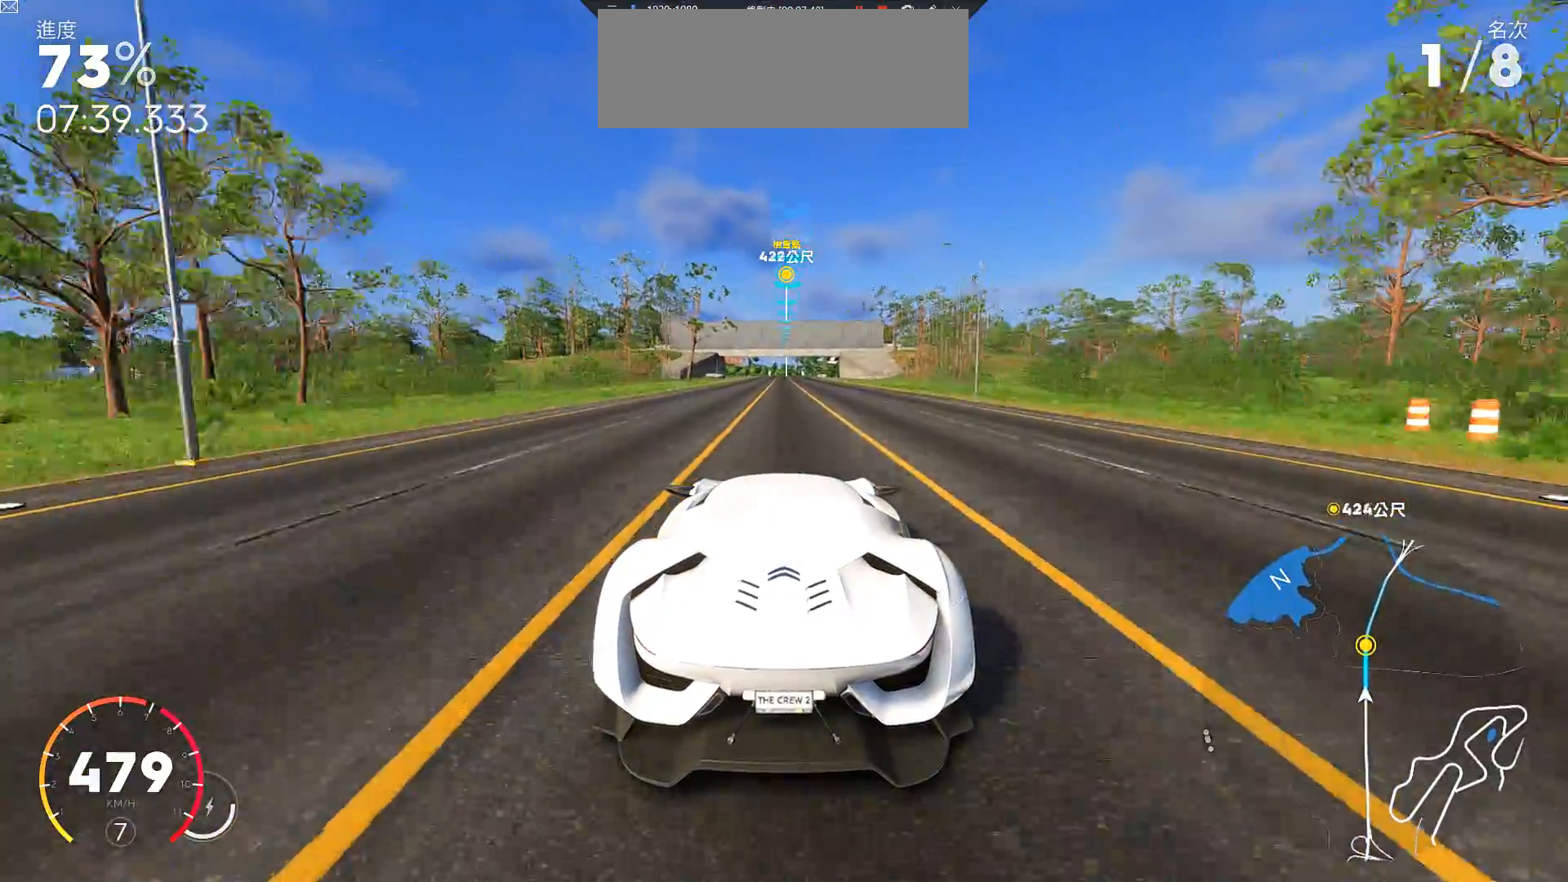
{"keys": ["ctrl", "w"], "events": [[33, "d", "up"], [317, "ctrl", "down"]]}
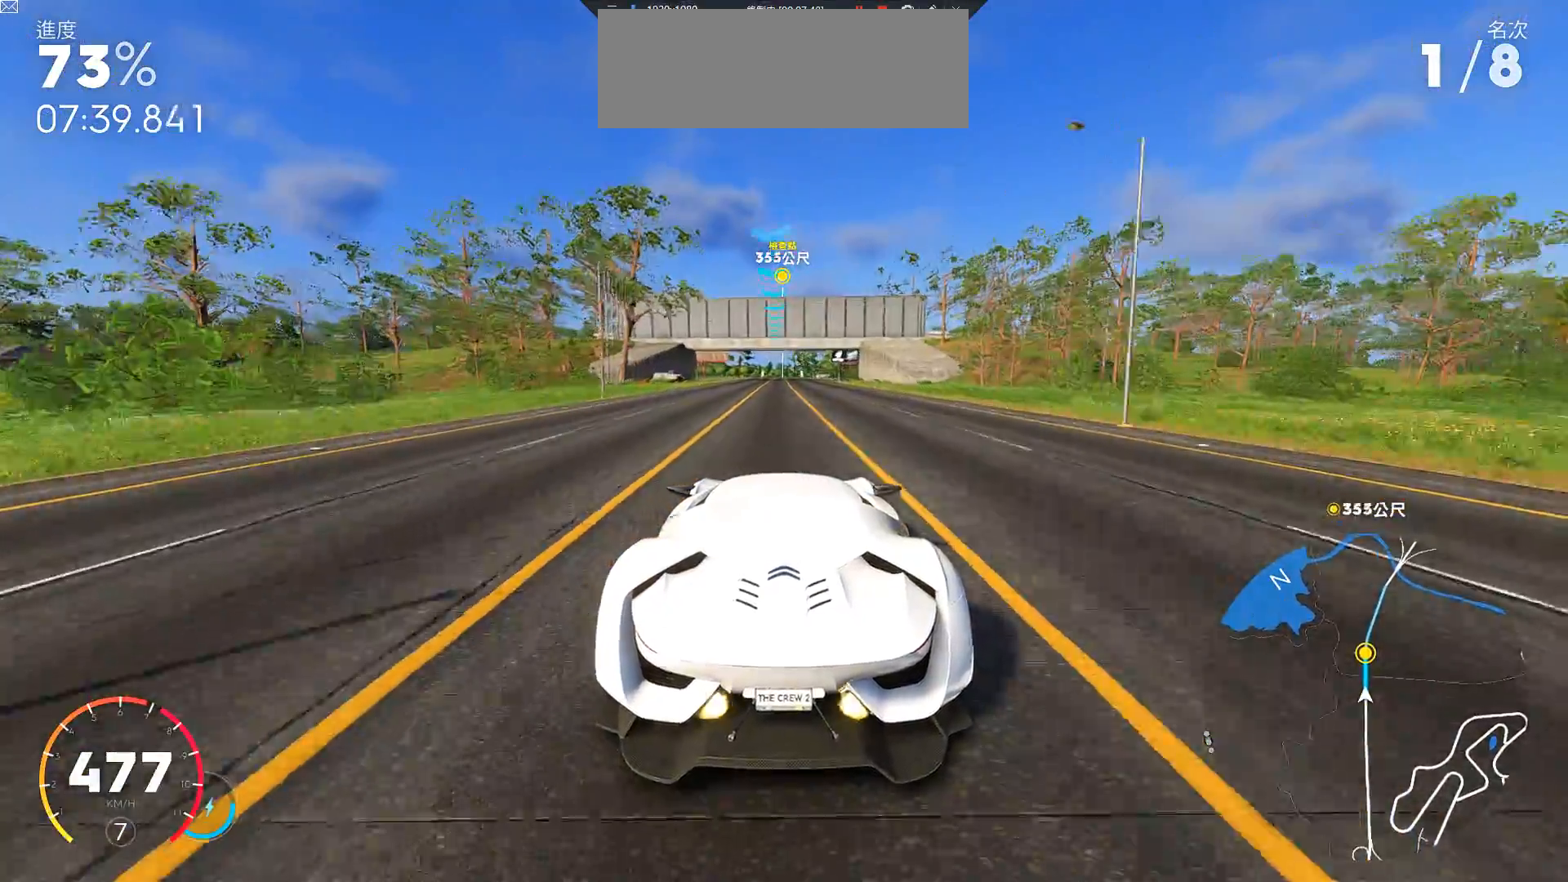
{"keys": ["w"], "events": [[250, "ctrl", "up"]]}
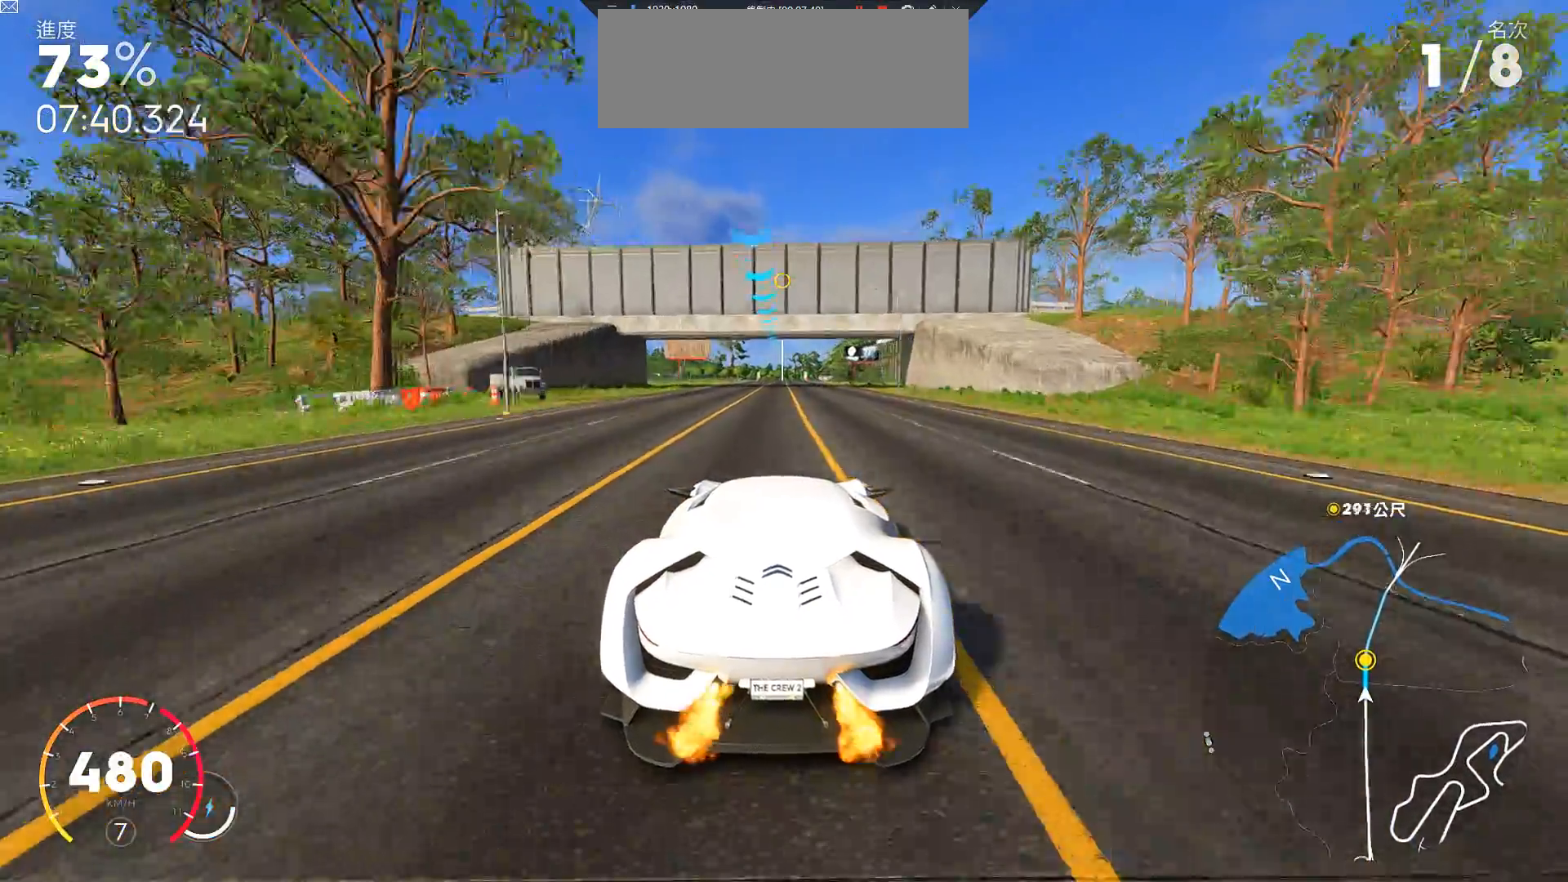
{"keys": ["w"], "events": []}
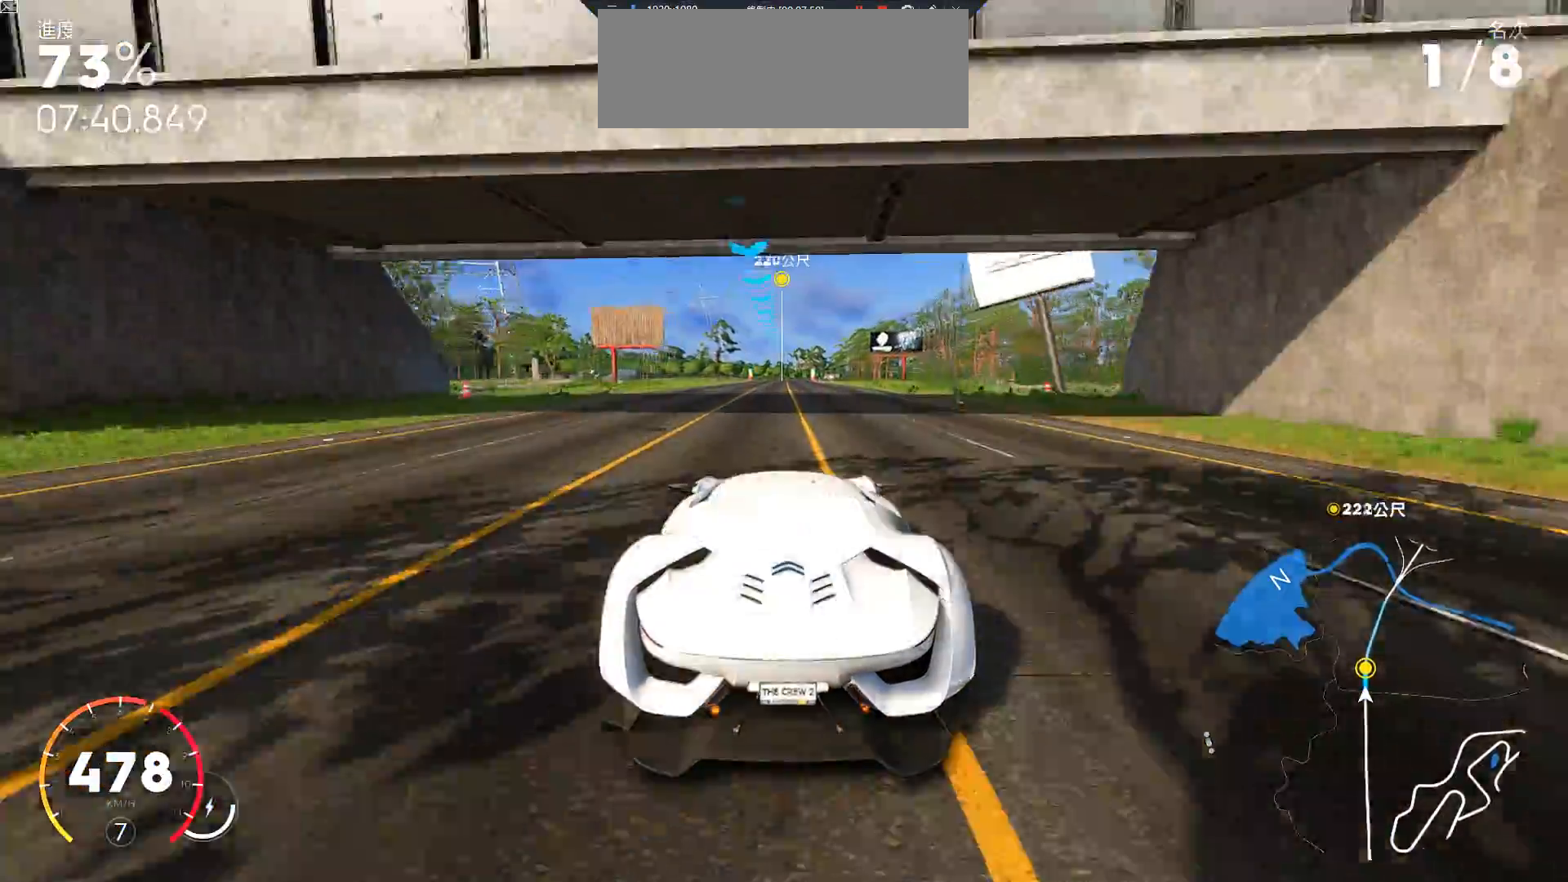
{"keys": ["w"], "events": [[250, "d", "down"], [300, "d", "up"]]}
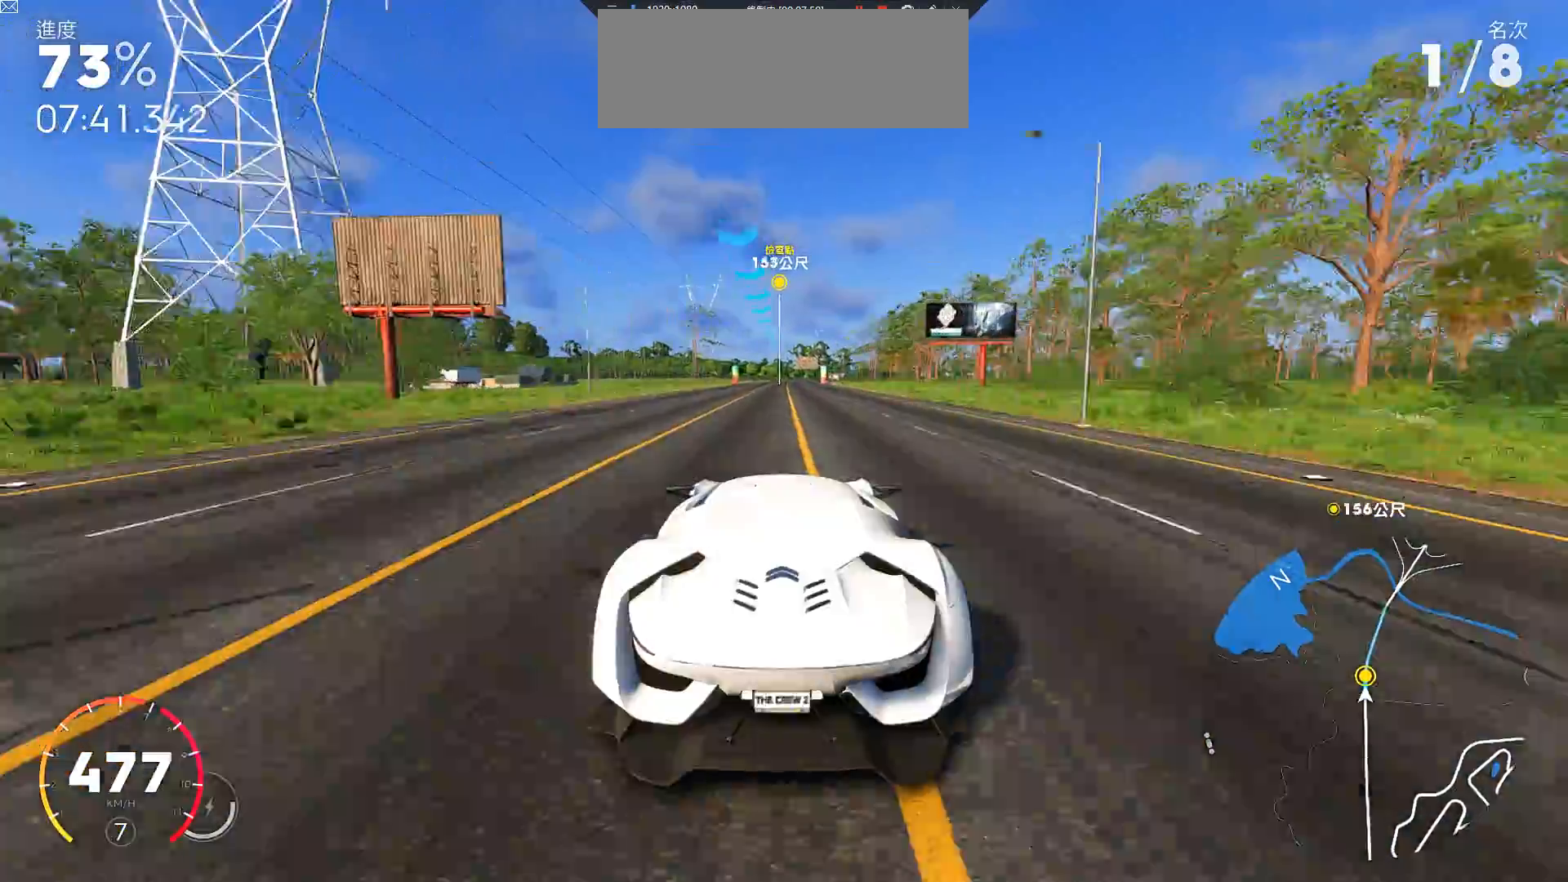
{"keys": ["w"], "events": [[317, "d", "down"], [450, "d", "up"]]}
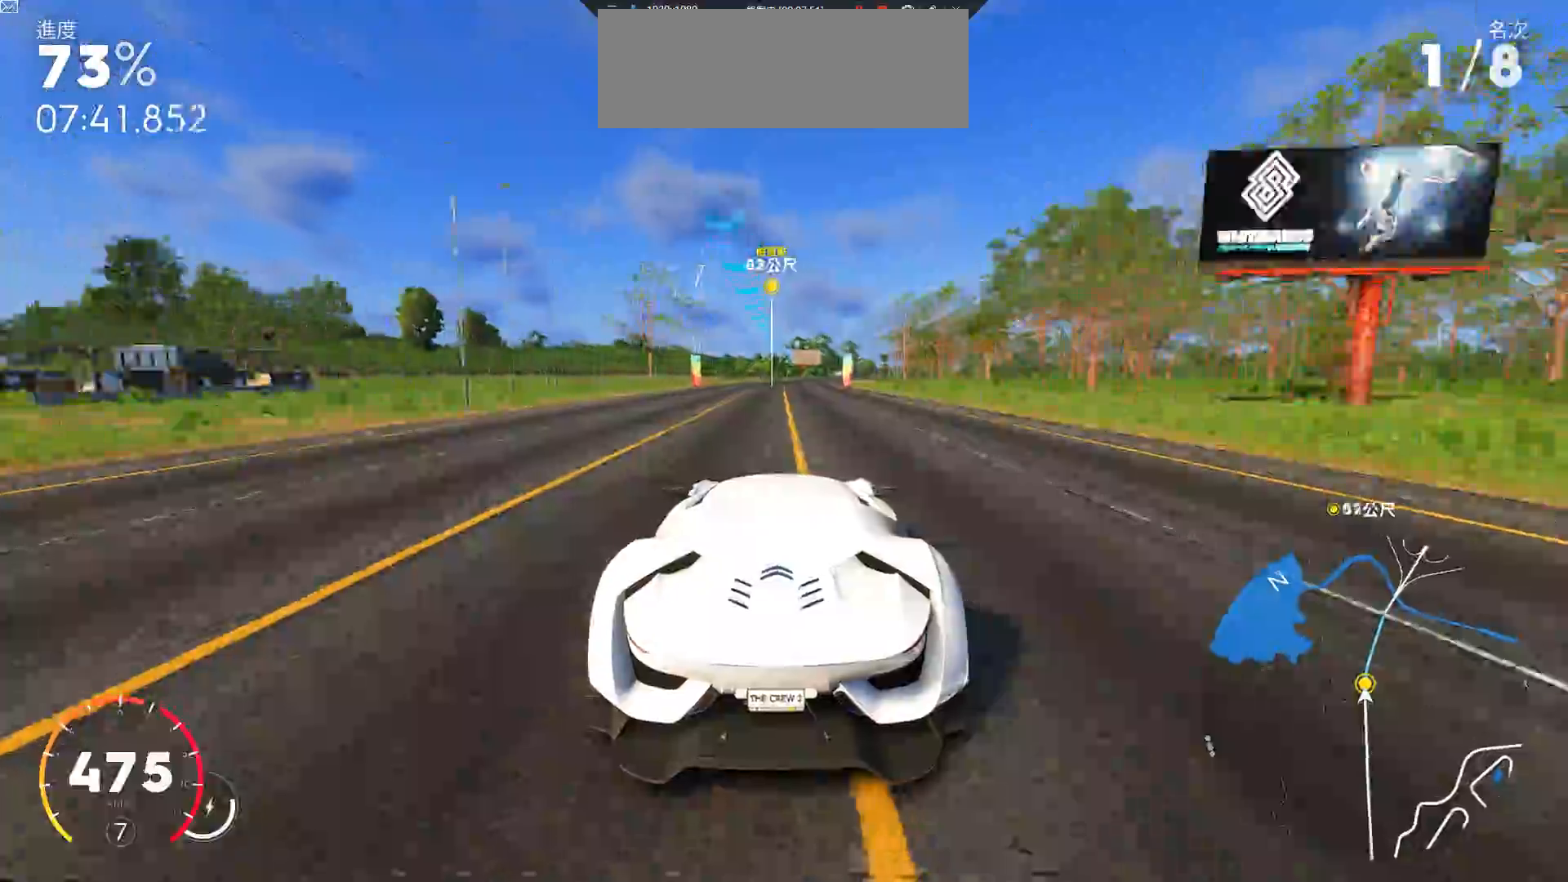
{"keys": ["ctrl", "w"], "events": [[133, "d", "down"], [333, "d", "up"], [367, "ctrl", "down"]]}
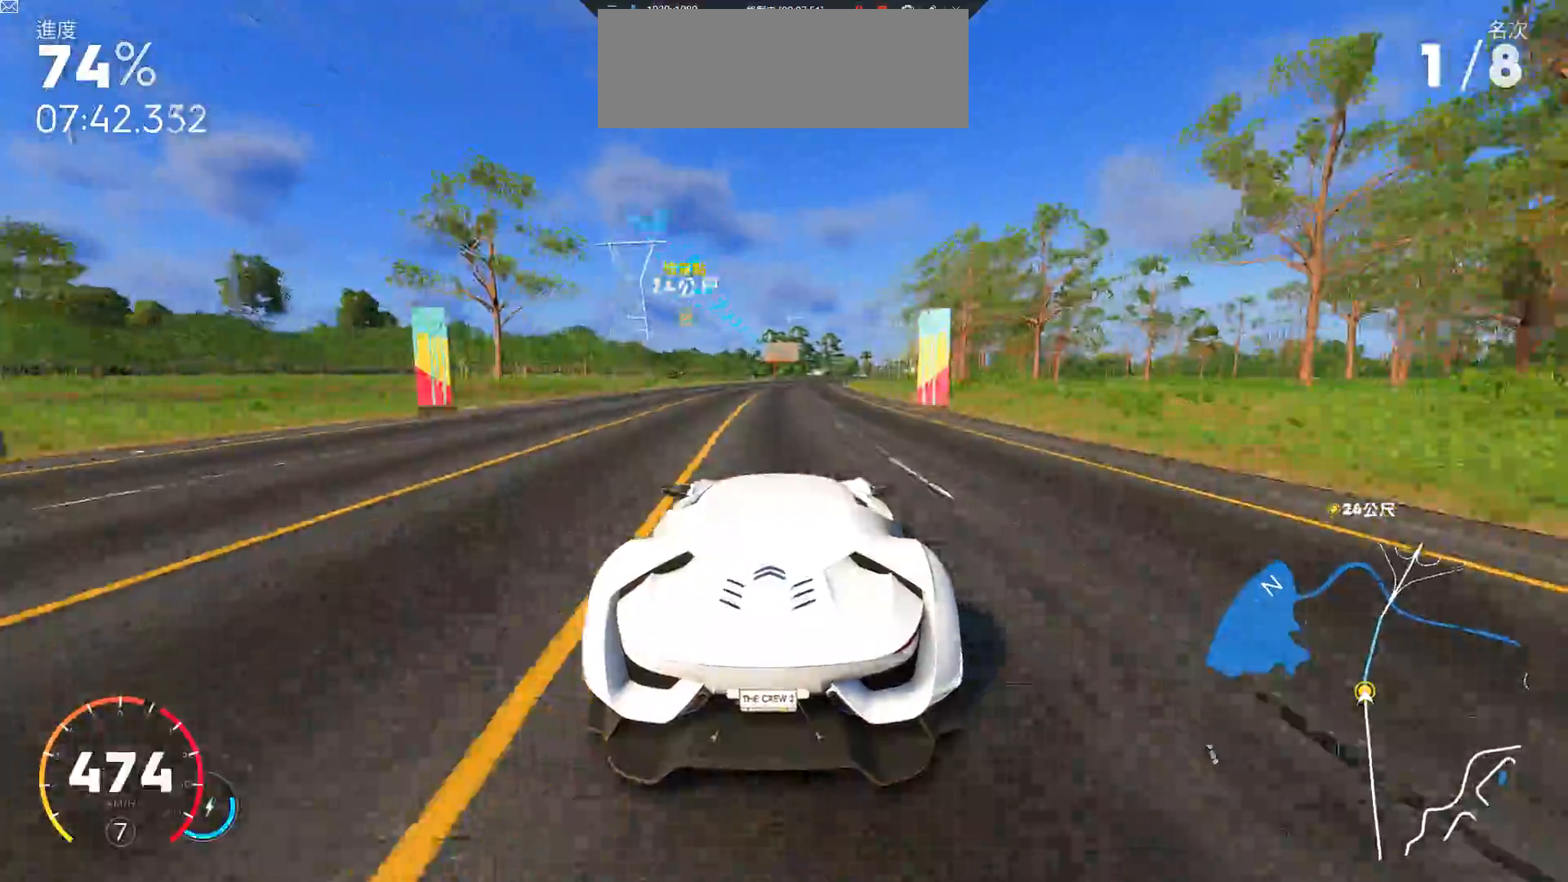
{"keys": ["d", "w"], "events": [[67, "d", "down"], [217, "ctrl", "up"], [217, "d", "up"], [350, "d", "down"]]}
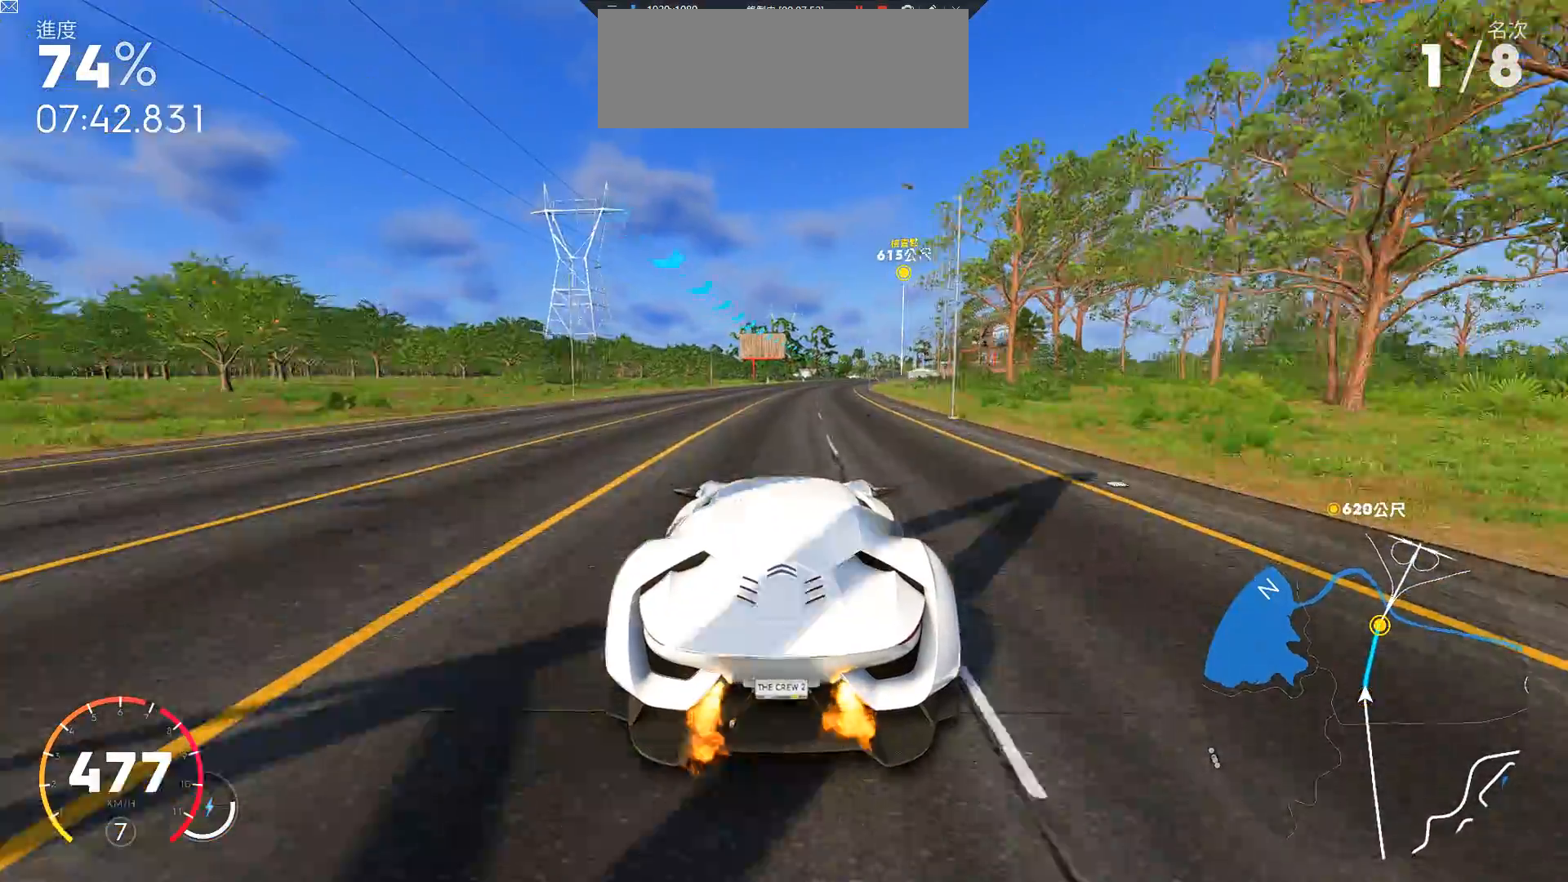
{"keys": ["w"], "events": [[33, "d", "up"], [167, "d", "down"], [417, "d", "up"]]}
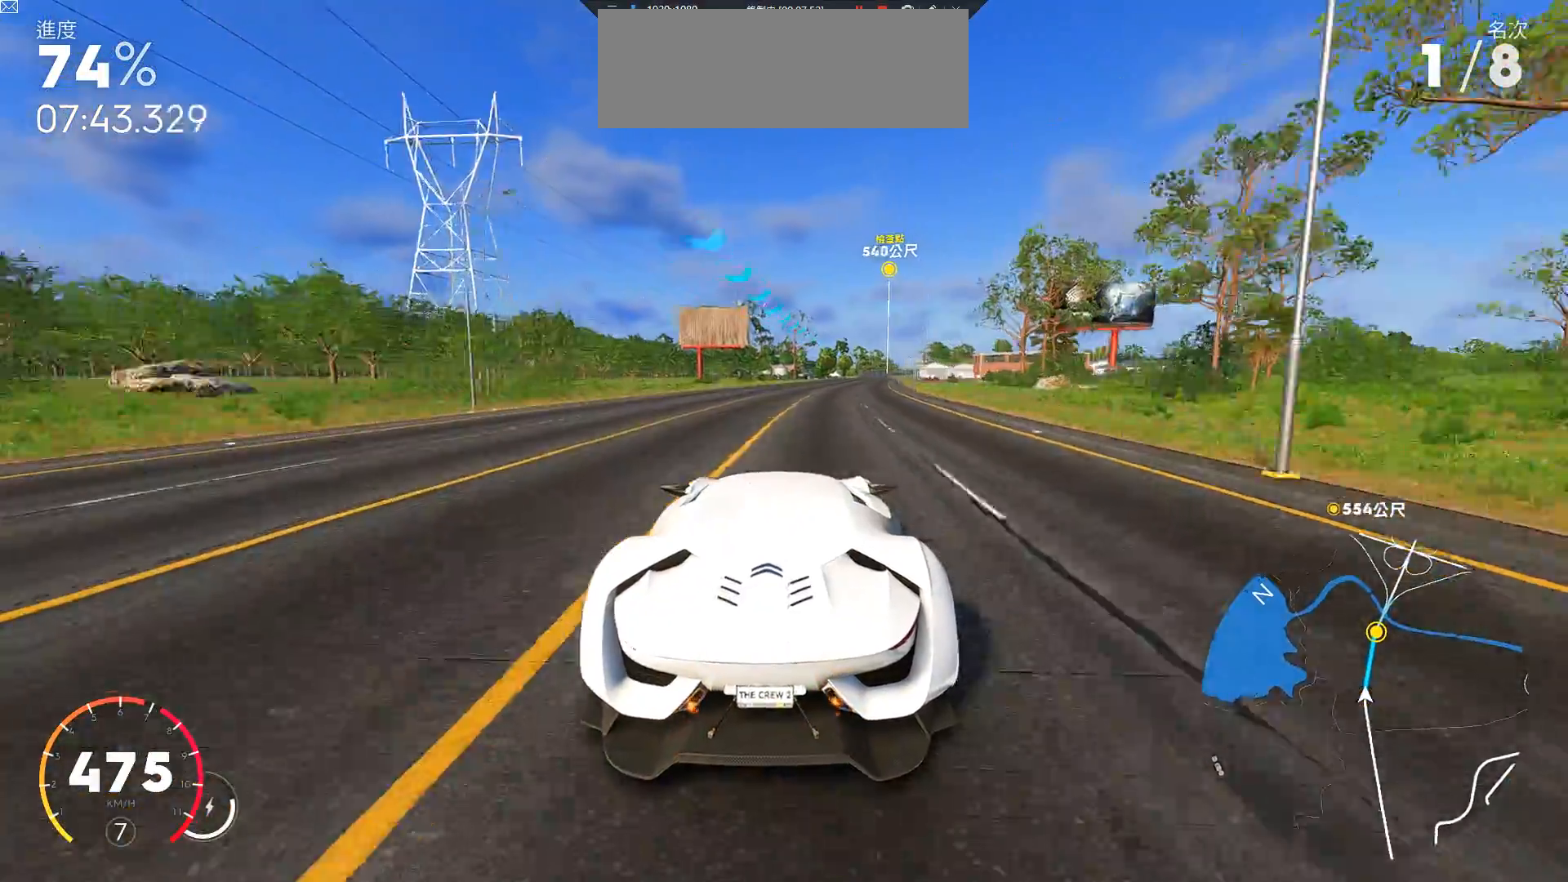
{"keys": ["w"], "events": [[67, "d", "down"], [400, "d", "up"]]}
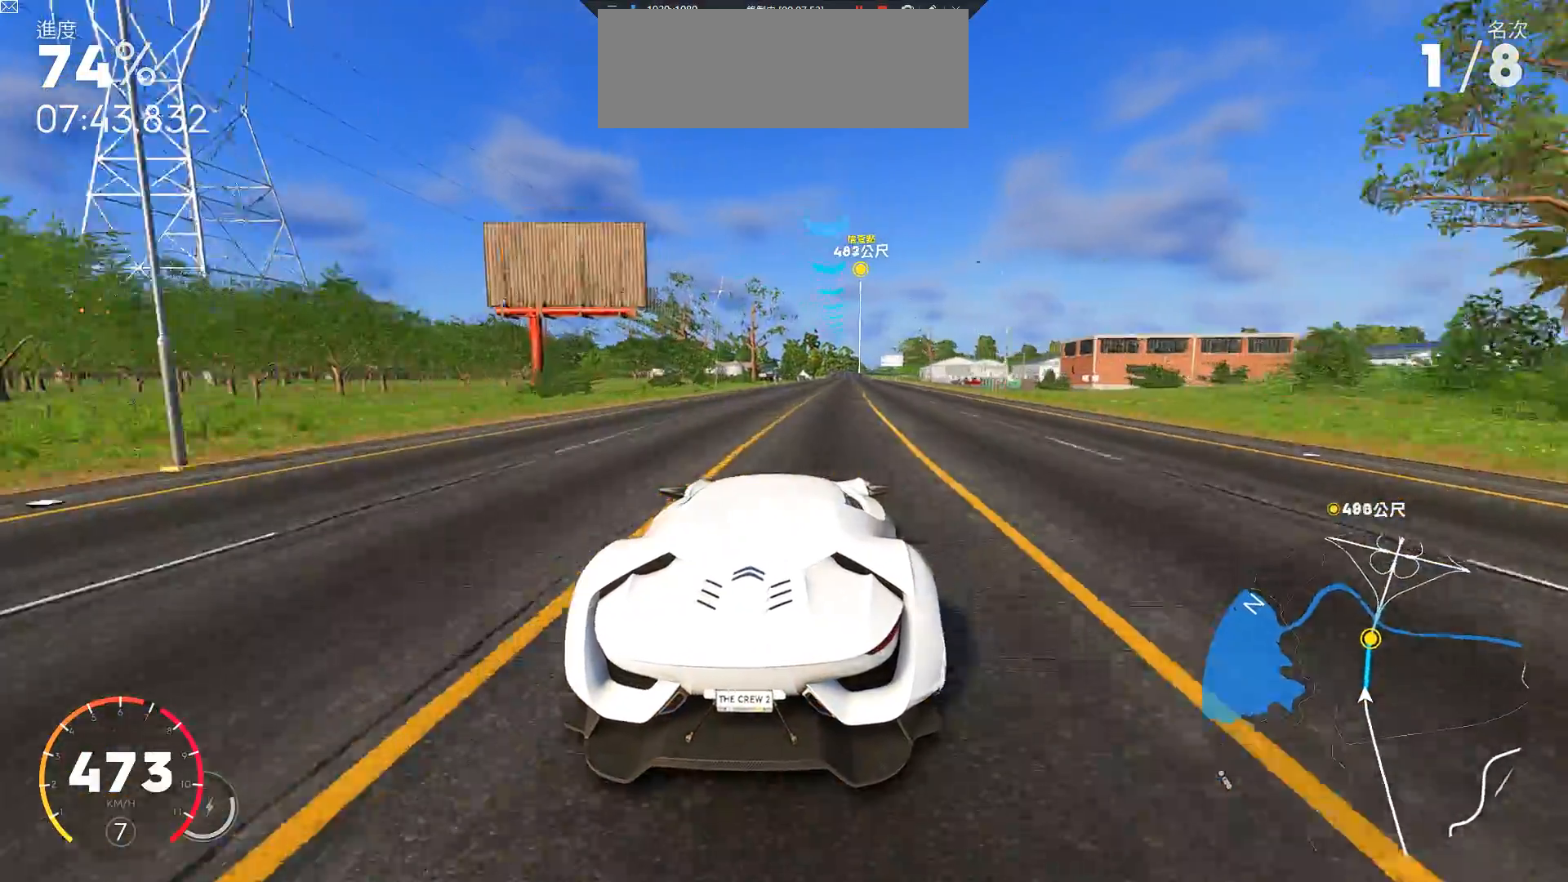
{"keys": ["w"], "events": [[50, "d", "down"], [167, "d", "up"], [367, "d", "down"], [467, "d", "up"]]}
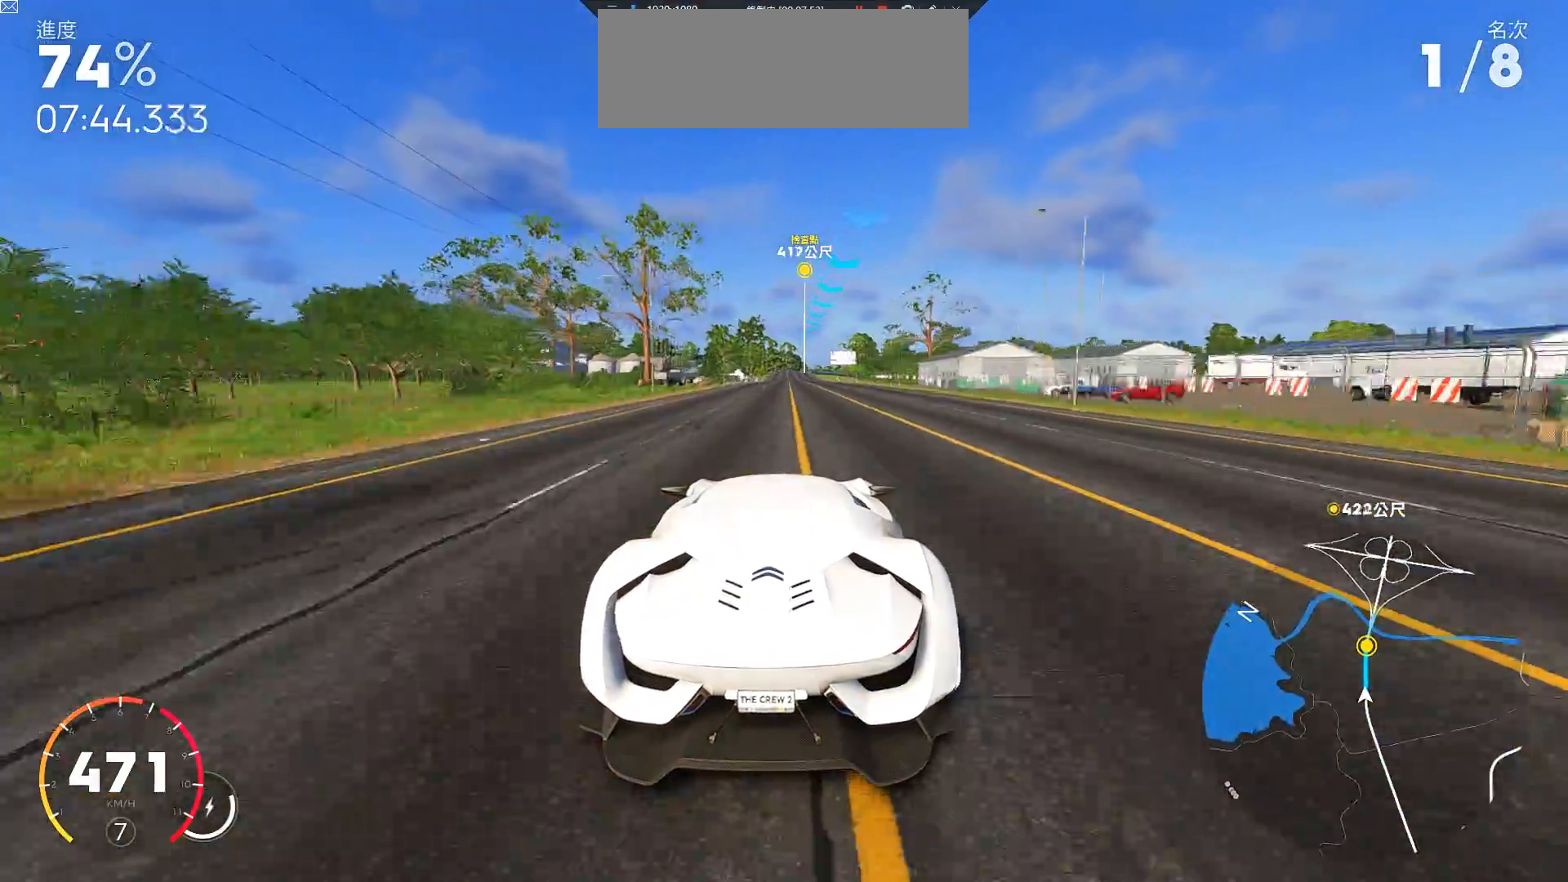
{"keys": ["w"], "events": [[183, "d", "down"], [283, "d", "up"]]}
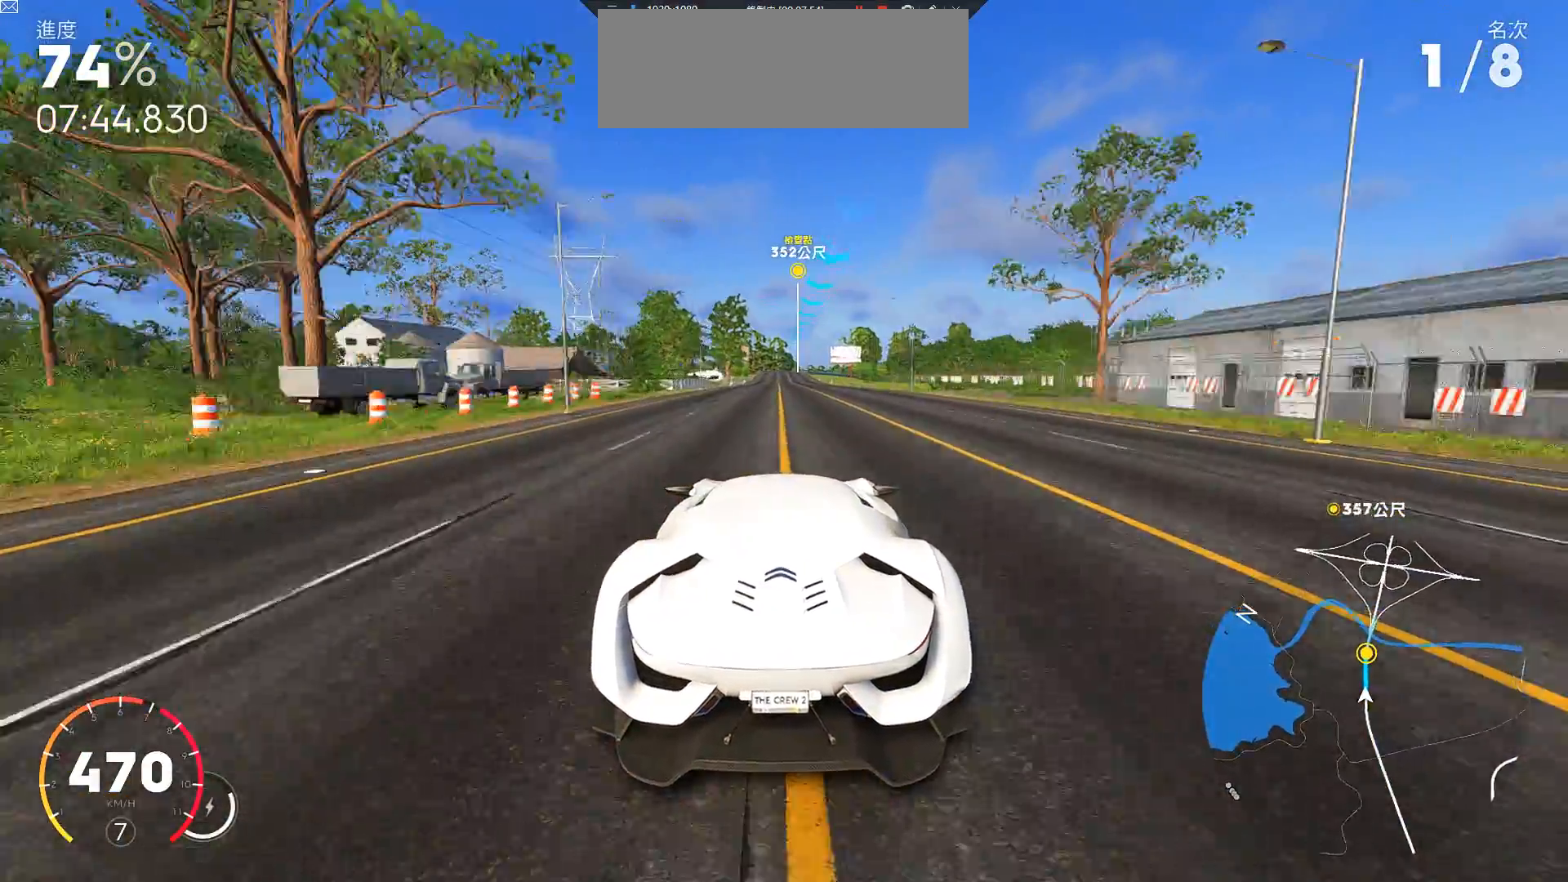
{"keys": ["w"], "events": [[267, "d", "down"], [333, "d", "up"]]}
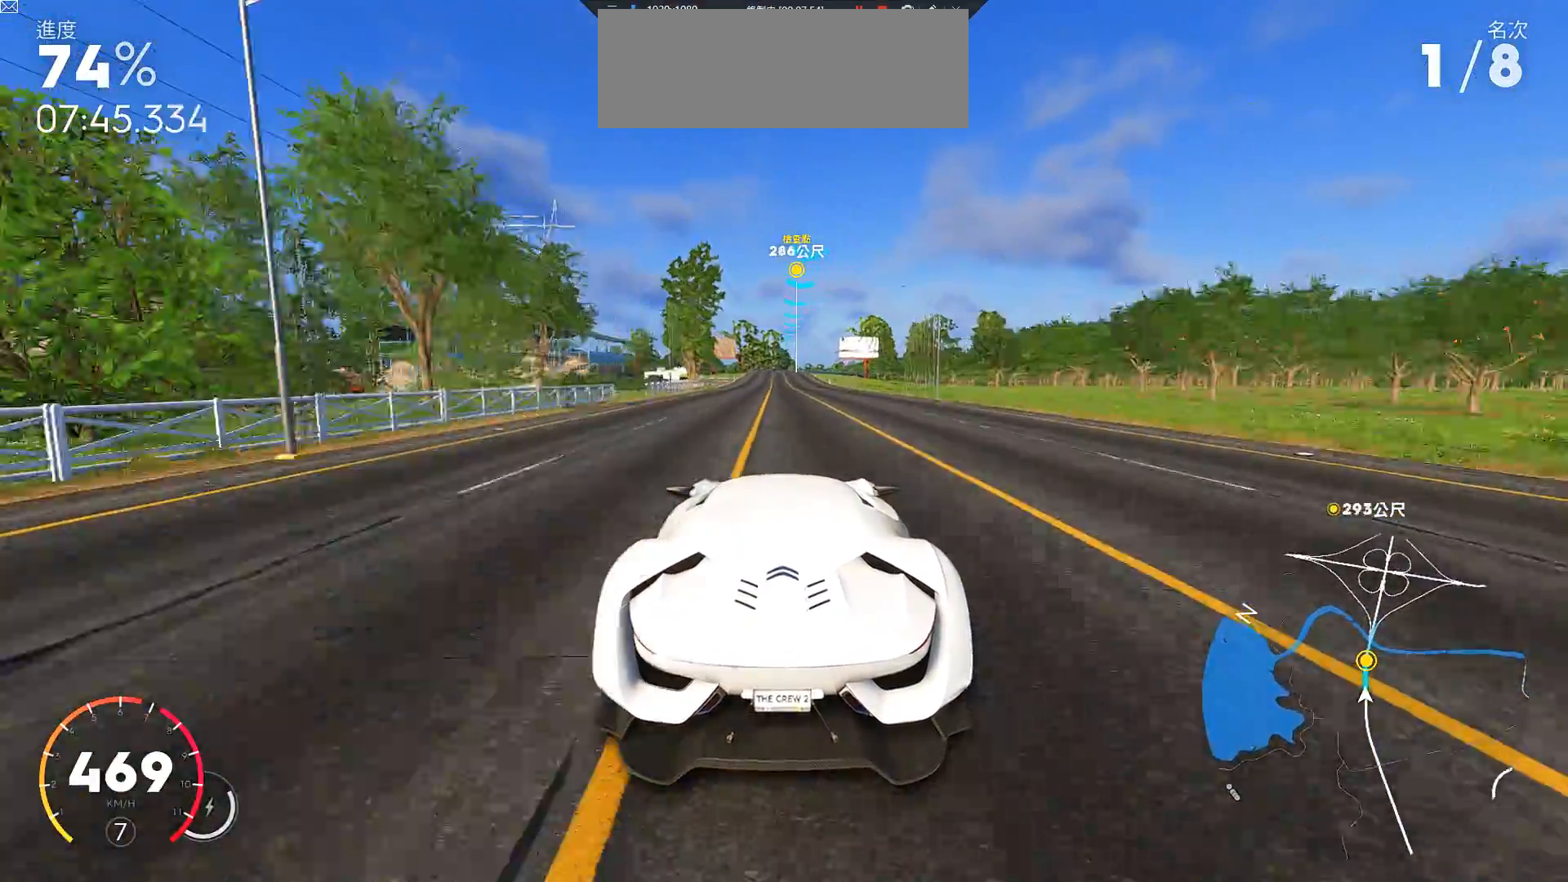
{"keys": ["w"], "events": [[183, "a", "down"], [233, "a", "up"], [333, "d", "down"], [433, "d", "up"]]}
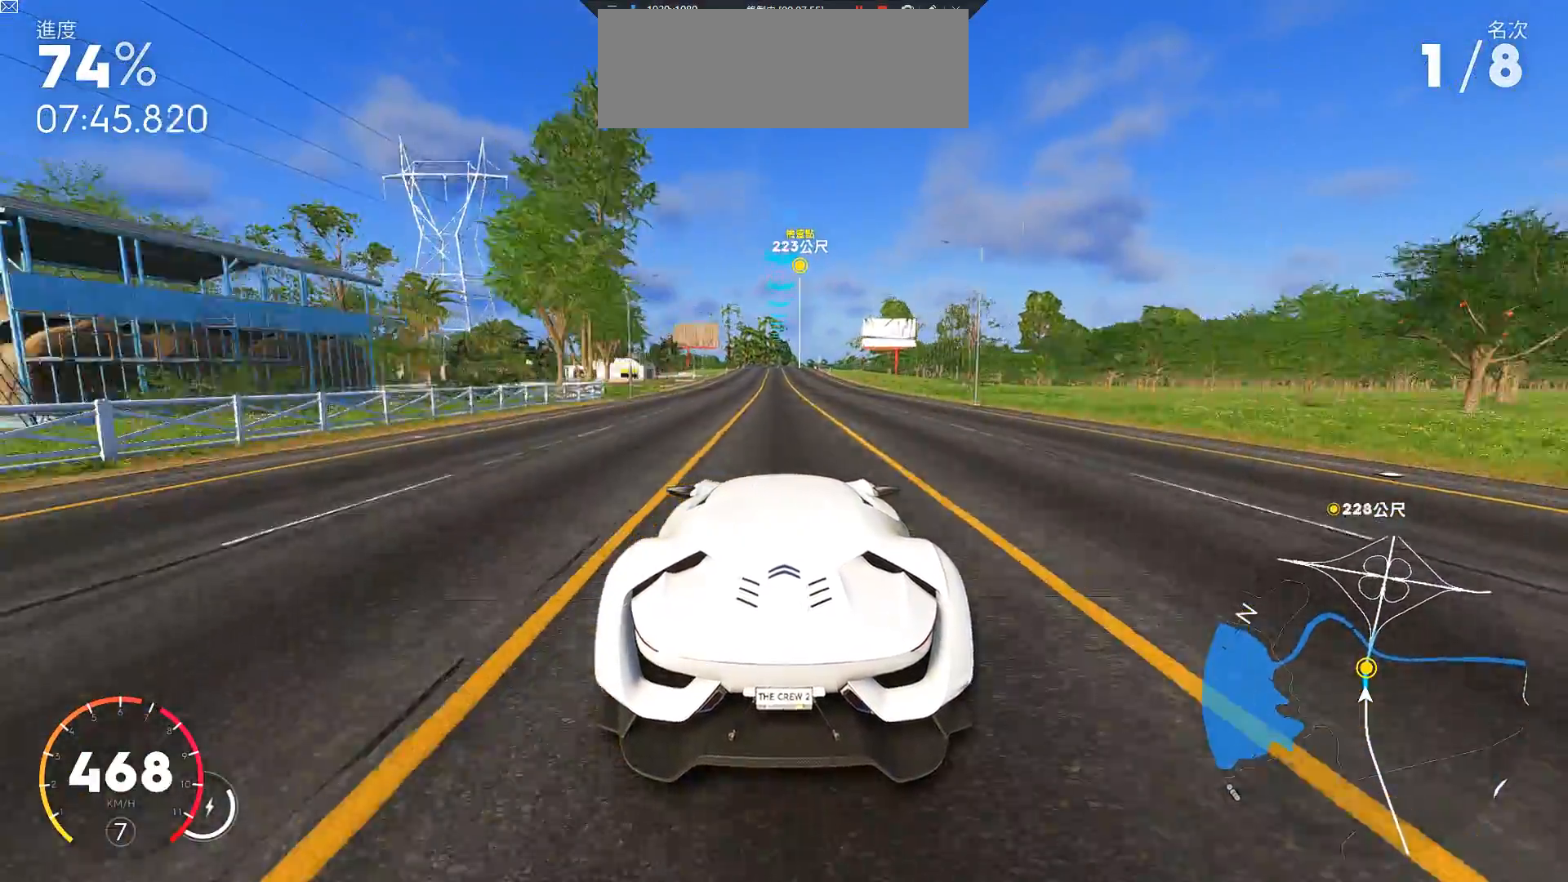
{"keys": ["w"], "events": [[167, "d", "down"], [217, "d", "up"], [350, "d", "down"], [450, "d", "up"]]}
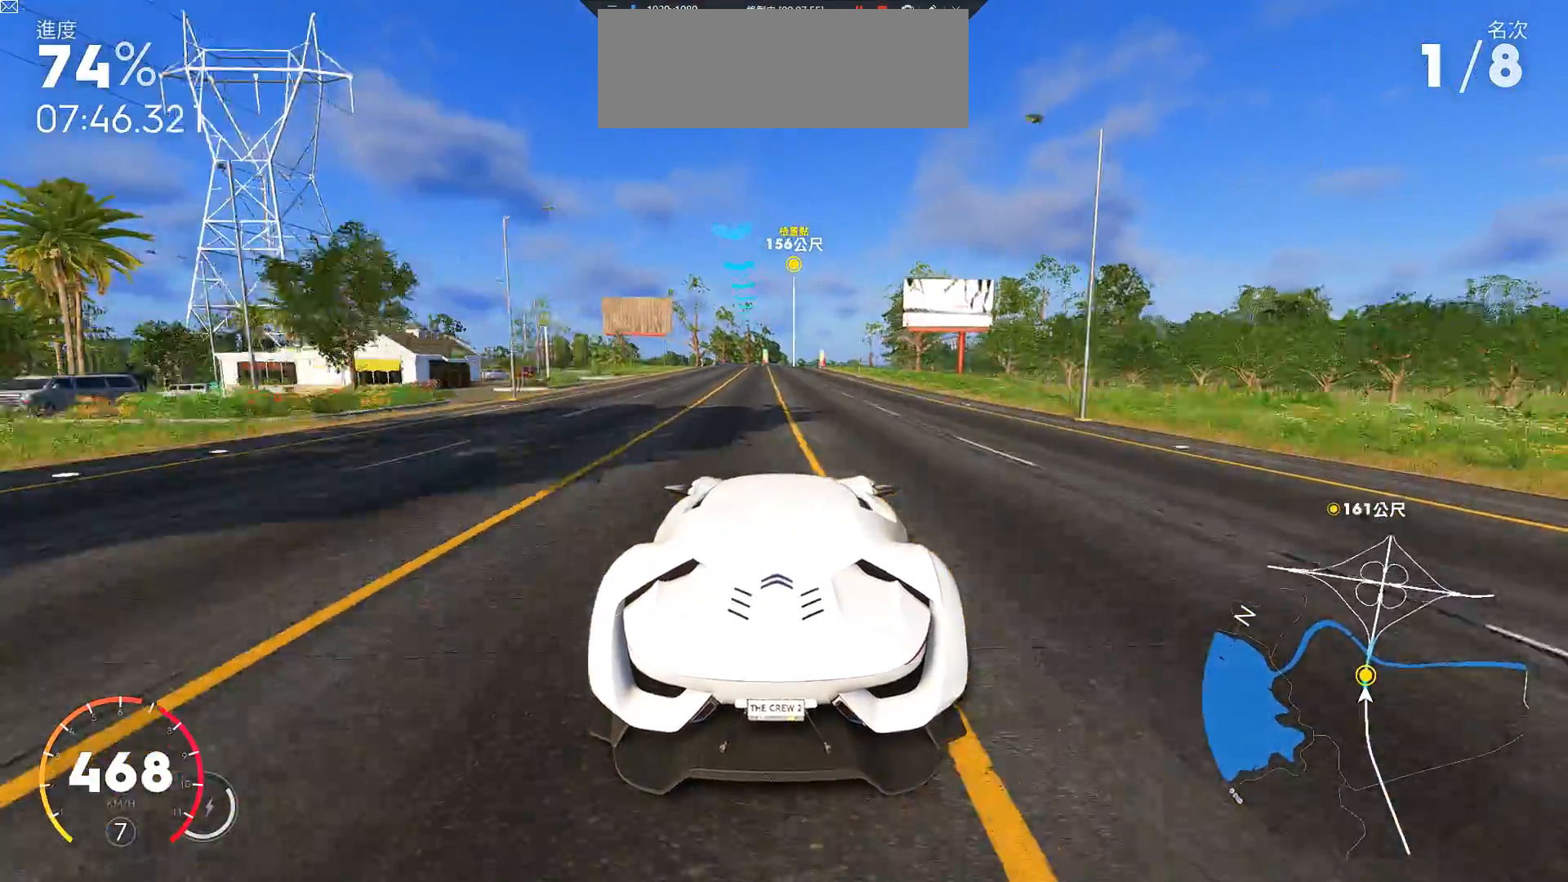
{"keys": ["w"], "events": [[217, "d", "down"], [333, "d", "up"]]}
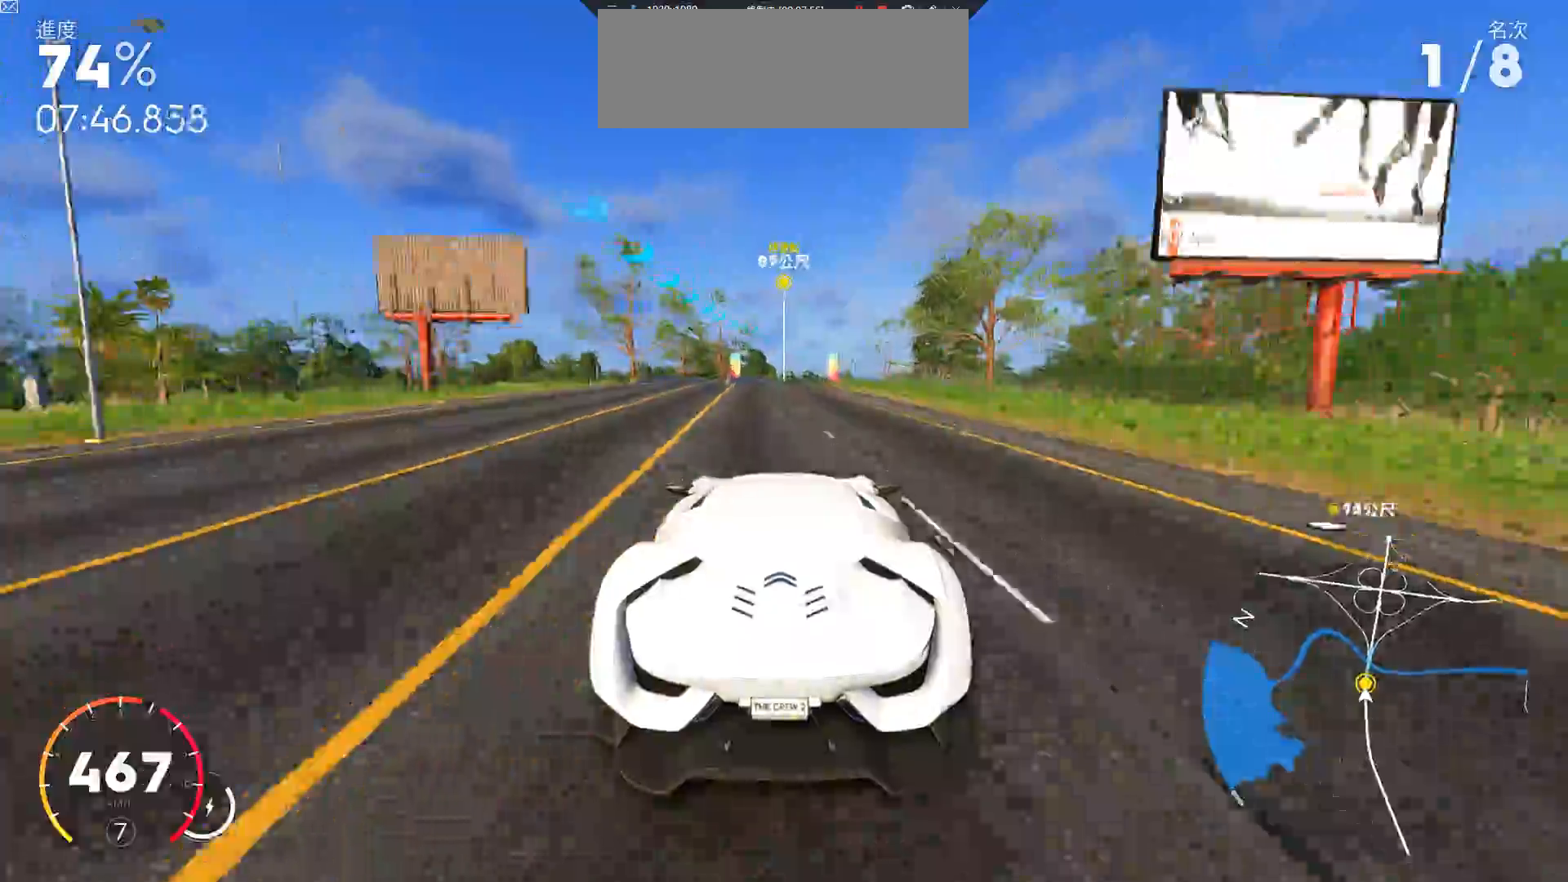
{"keys": ["d", "w"], "events": [[217, "d", "down"], [367, "d", "up"], [500, "d", "down"]]}
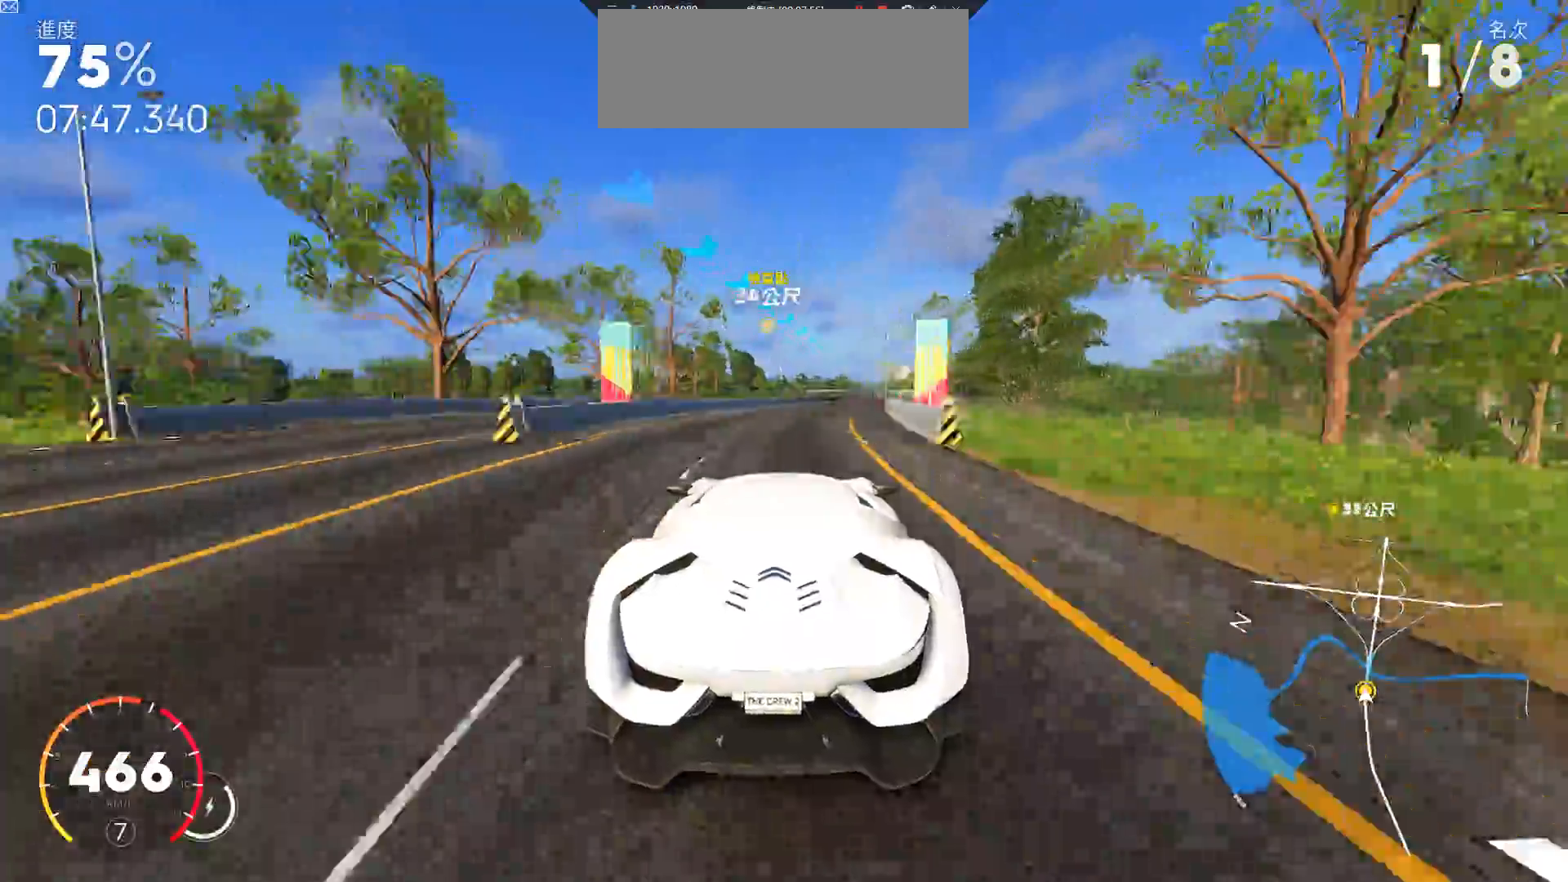
{"keys": ["w"], "events": [[383, "d", "up"]]}
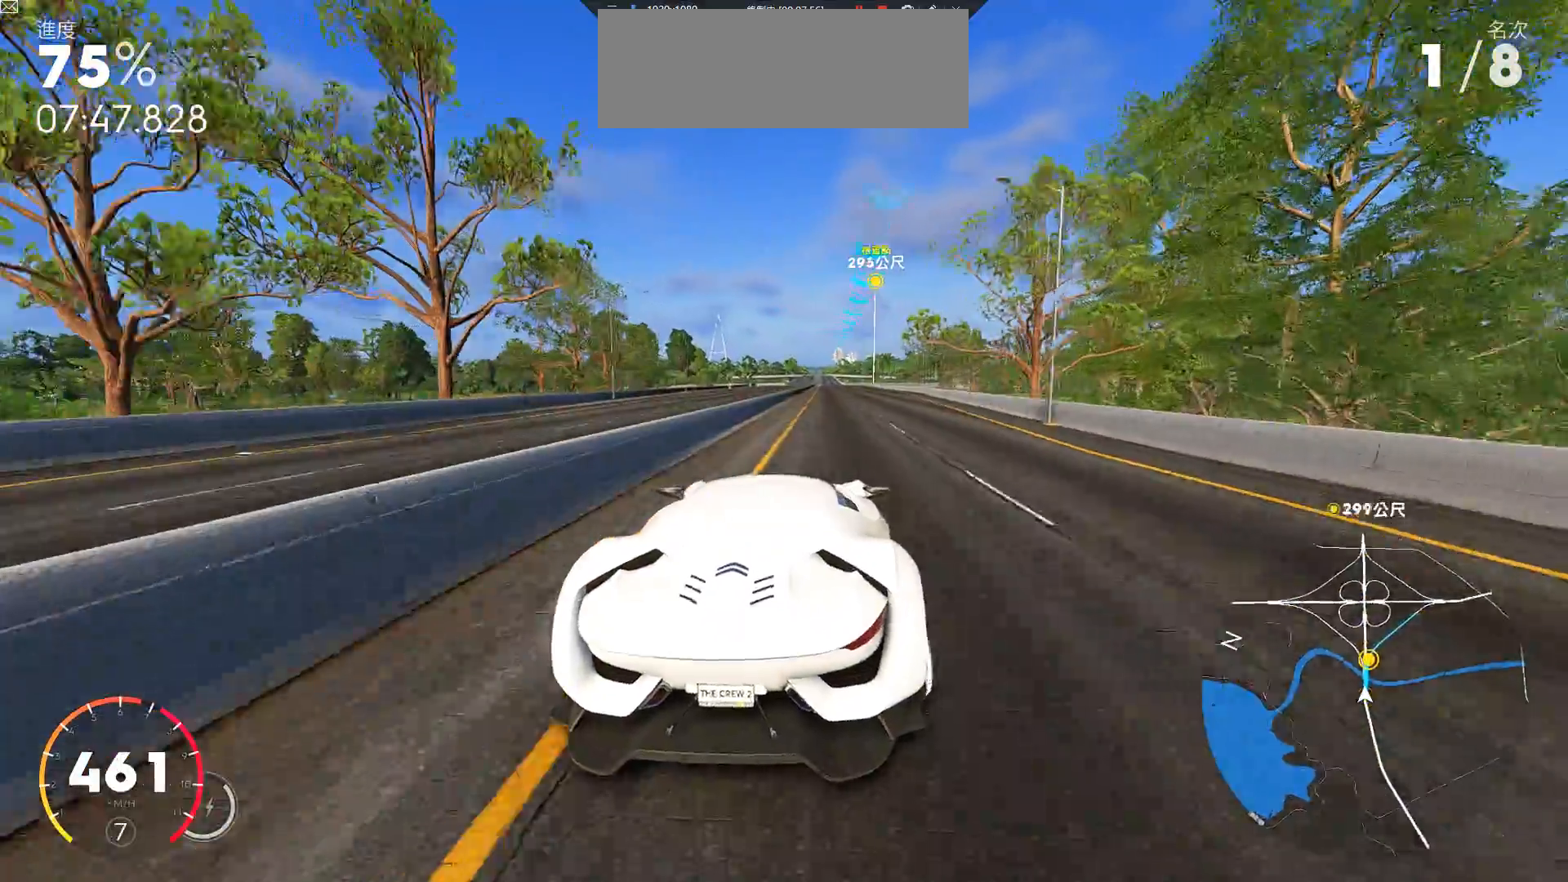
{"keys": ["w"], "events": [[33, "d", "down"], [217, "d", "up"]]}
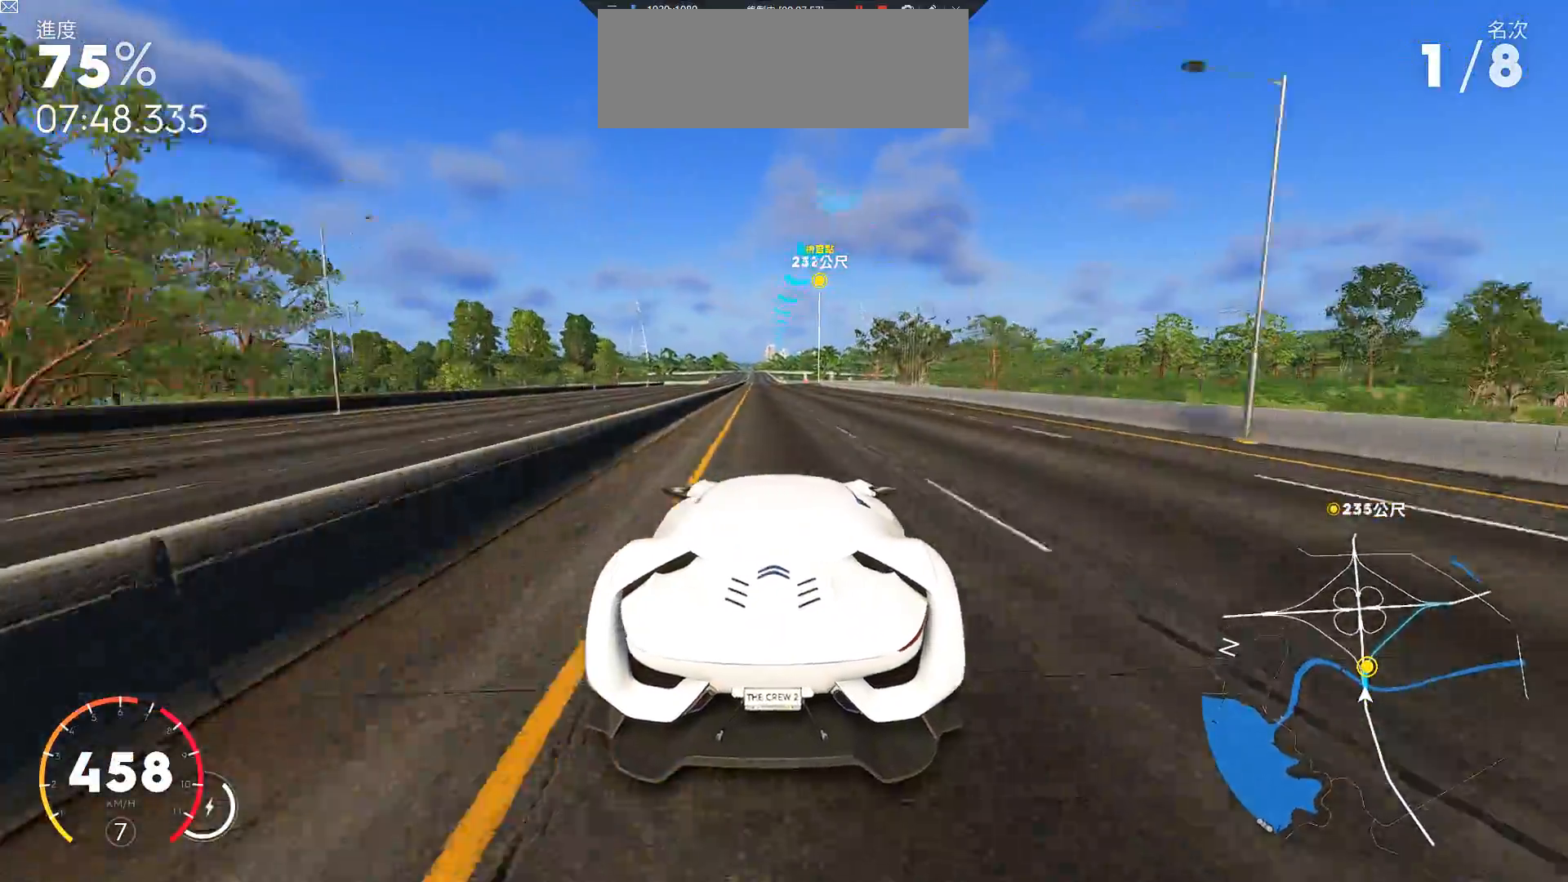
{"keys": ["d", "w"], "events": [[150, "a", "down"], [233, "a", "up"], [350, "d", "down"]]}
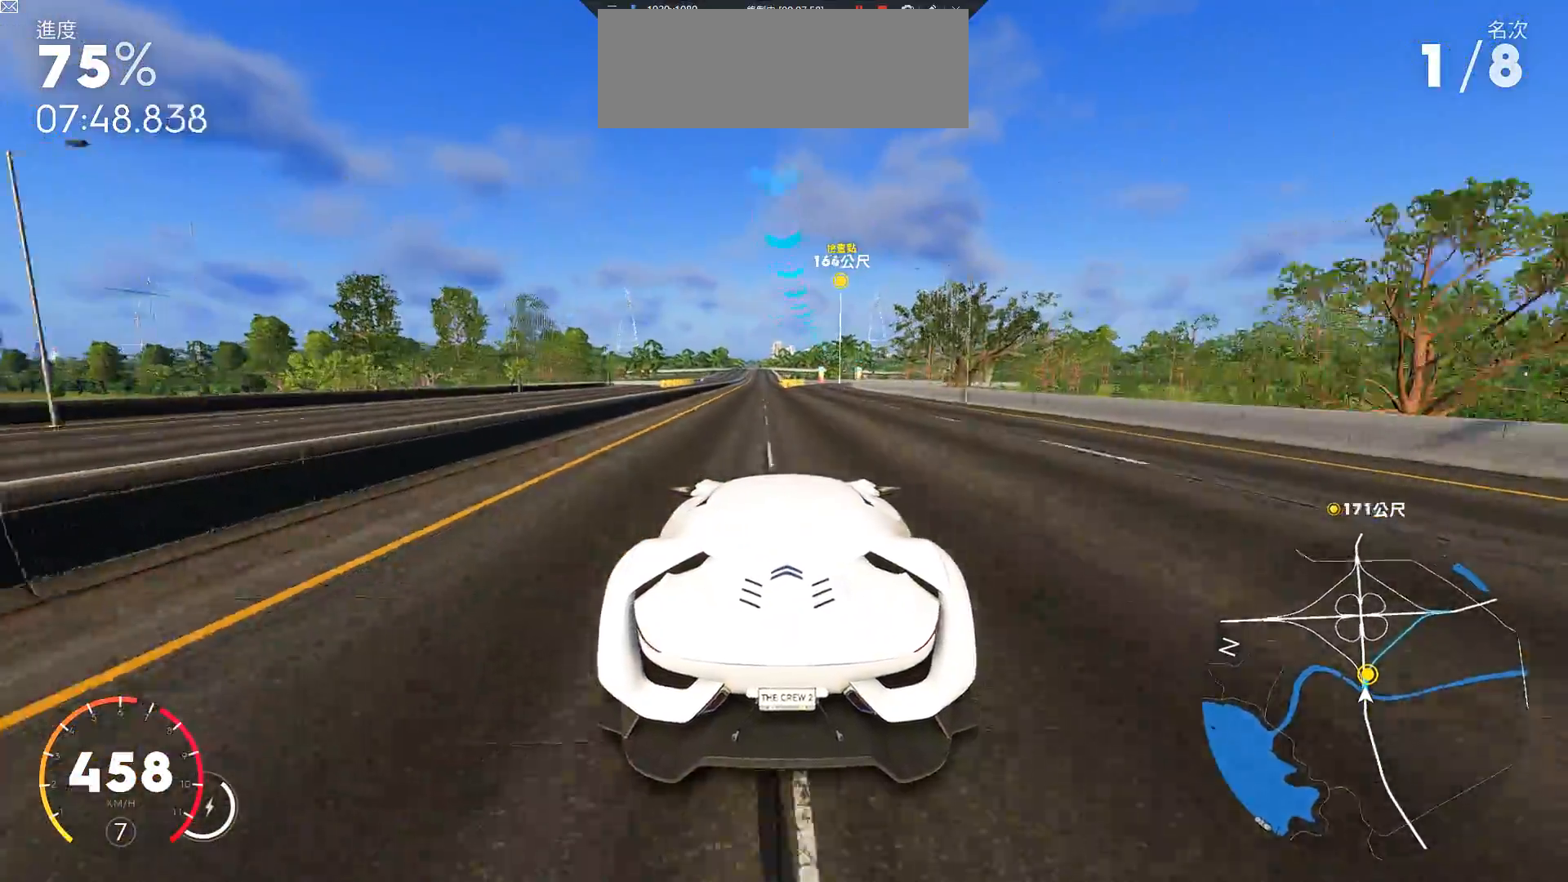
{"keys": ["w"], "events": [[67, "d", "up"], [250, "d", "down"], [467, "d", "up"]]}
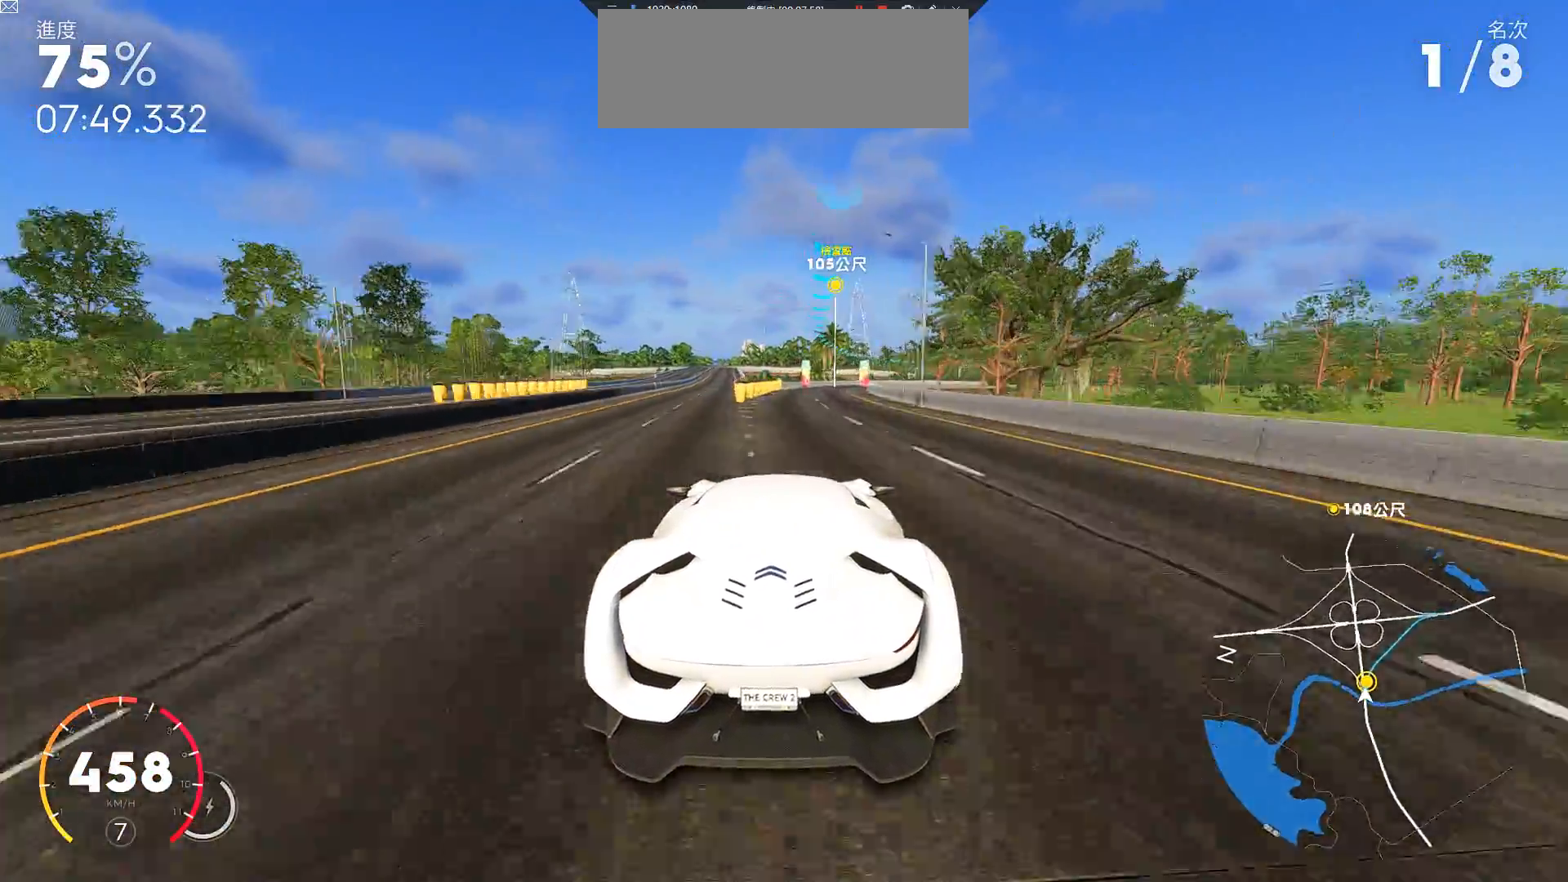
{"keys": ["w"], "events": [[50, "d", "down"], [483, "d", "up"]]}